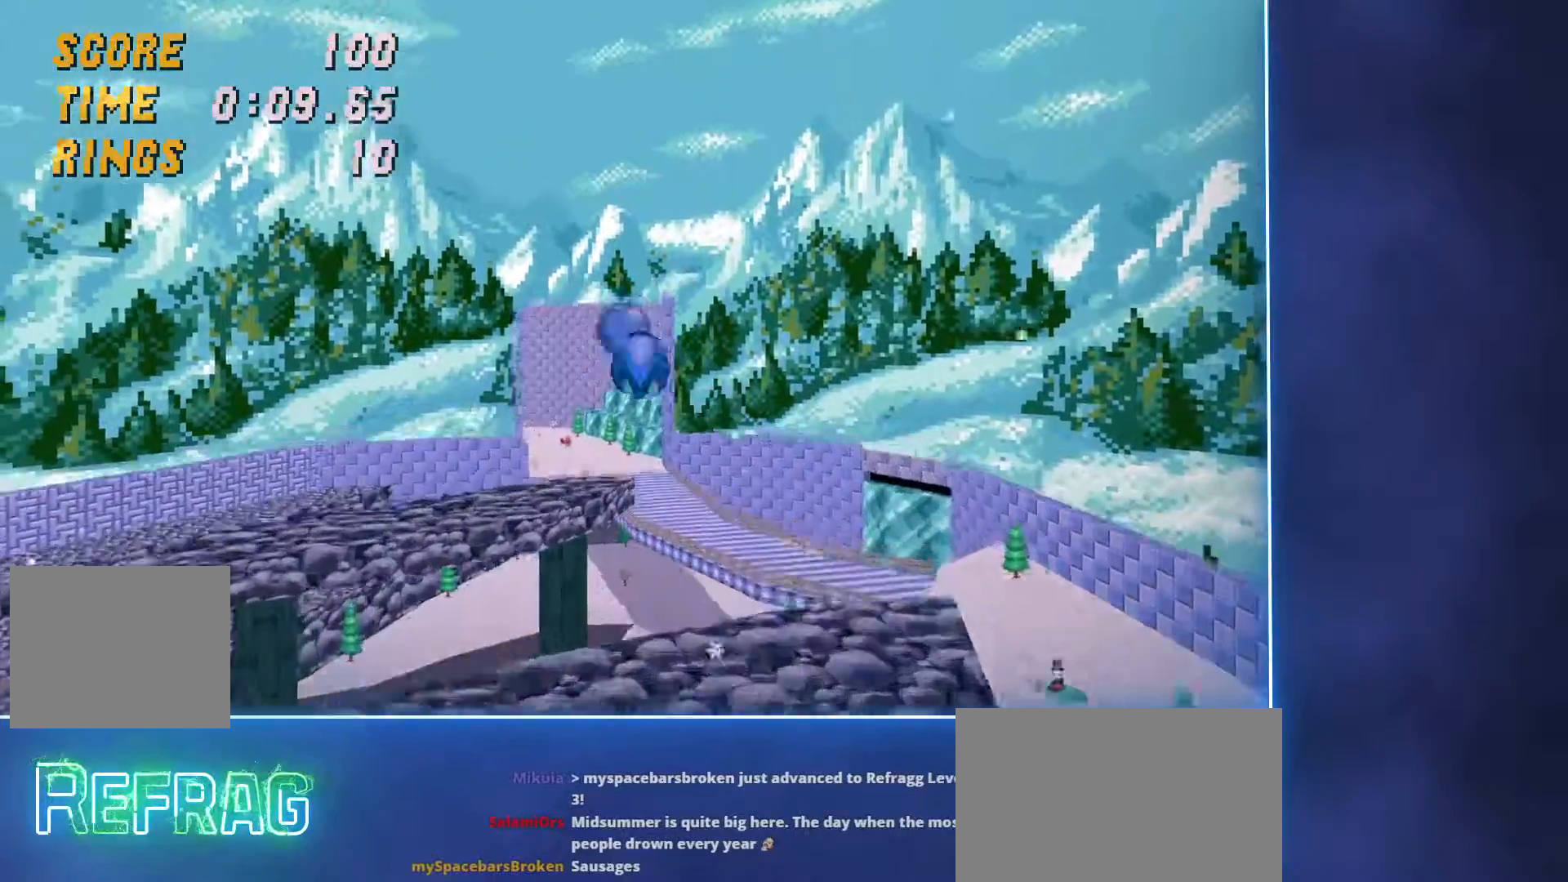
Gameplay with keyboard and mouse; each line is a JSON object with the keys and mouse buttons held at the frame after it. "events" lists presses ("down") and releases ("up") of "1", "2", "3", "4", "5", "a", "alt", "b", "c", "ctrl", "d", "e", "f", "q", "r", "return", "s", "shift", "space", "tab", "tilde", "v", "w", "x", "z", "mouse_left" and "mouse_right" between this image and that frame as [ms after this image, input, new state], when the widget could be followed in between. "mouse_left", "mouse_right" = the "left", "right" buttons of the "mouse" list. No other keys are recorded. Mouse movement is not recorded.
{"keys": ["space", "z"], "mouse": [], "events": [[50, "mouse_left", "up"], [100, "mouse_right", "up"], [150, "d", "down"], [150, "mouse_left", "down"], [150, "mouse_right", "down"], [183, "d", "up"], [183, "mouse_left", "up"], [233, "mouse_right", "up"]]}
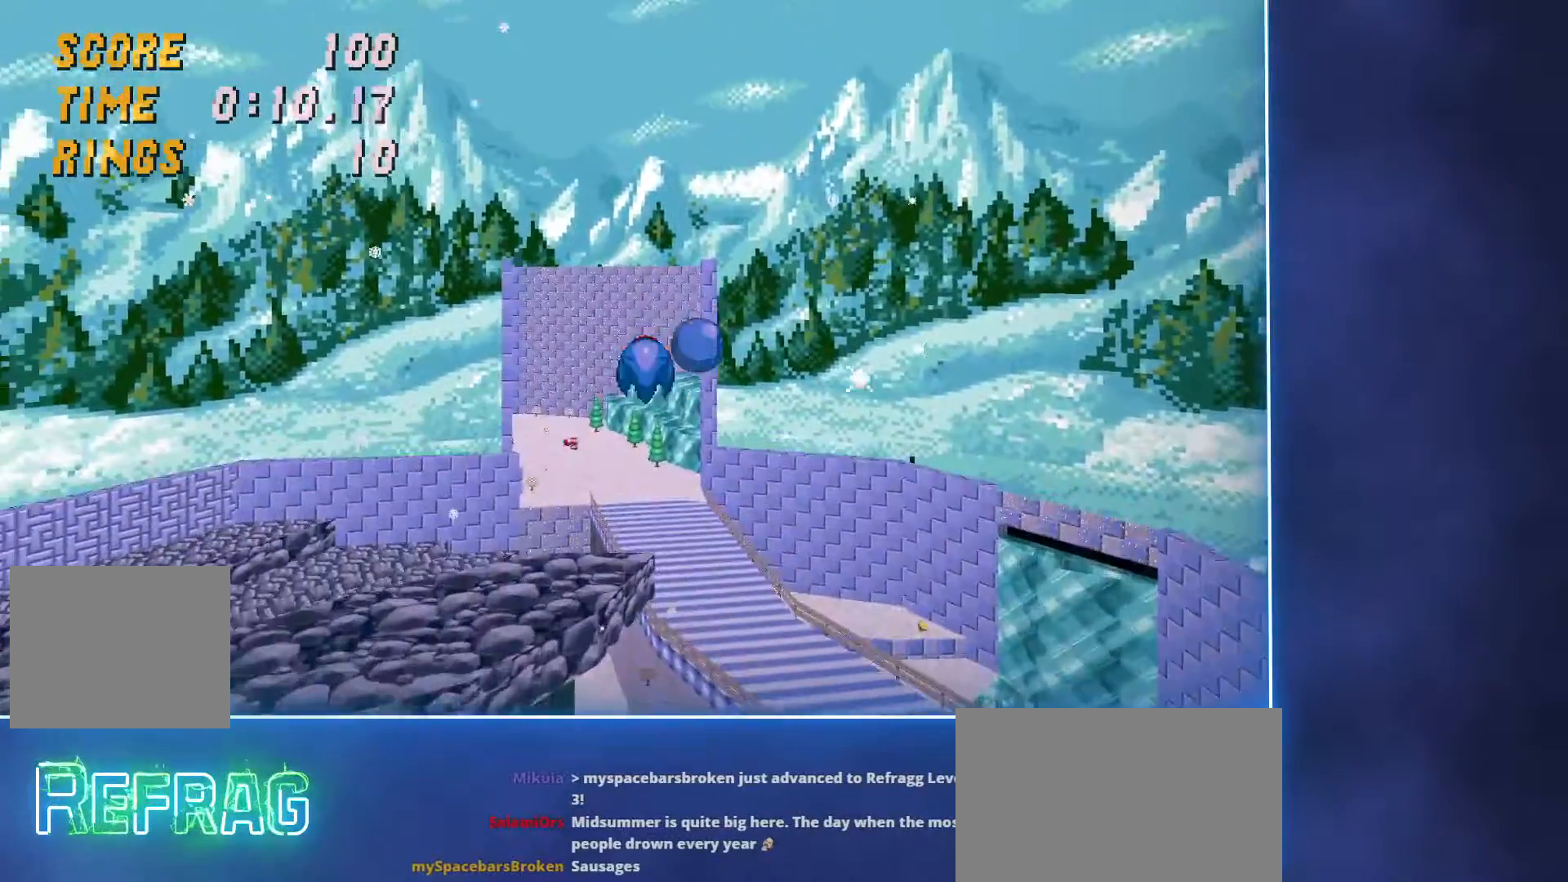
{"keys": ["space", "z"], "mouse": [], "events": [[150, "d", "down"], [200, "d", "up"]]}
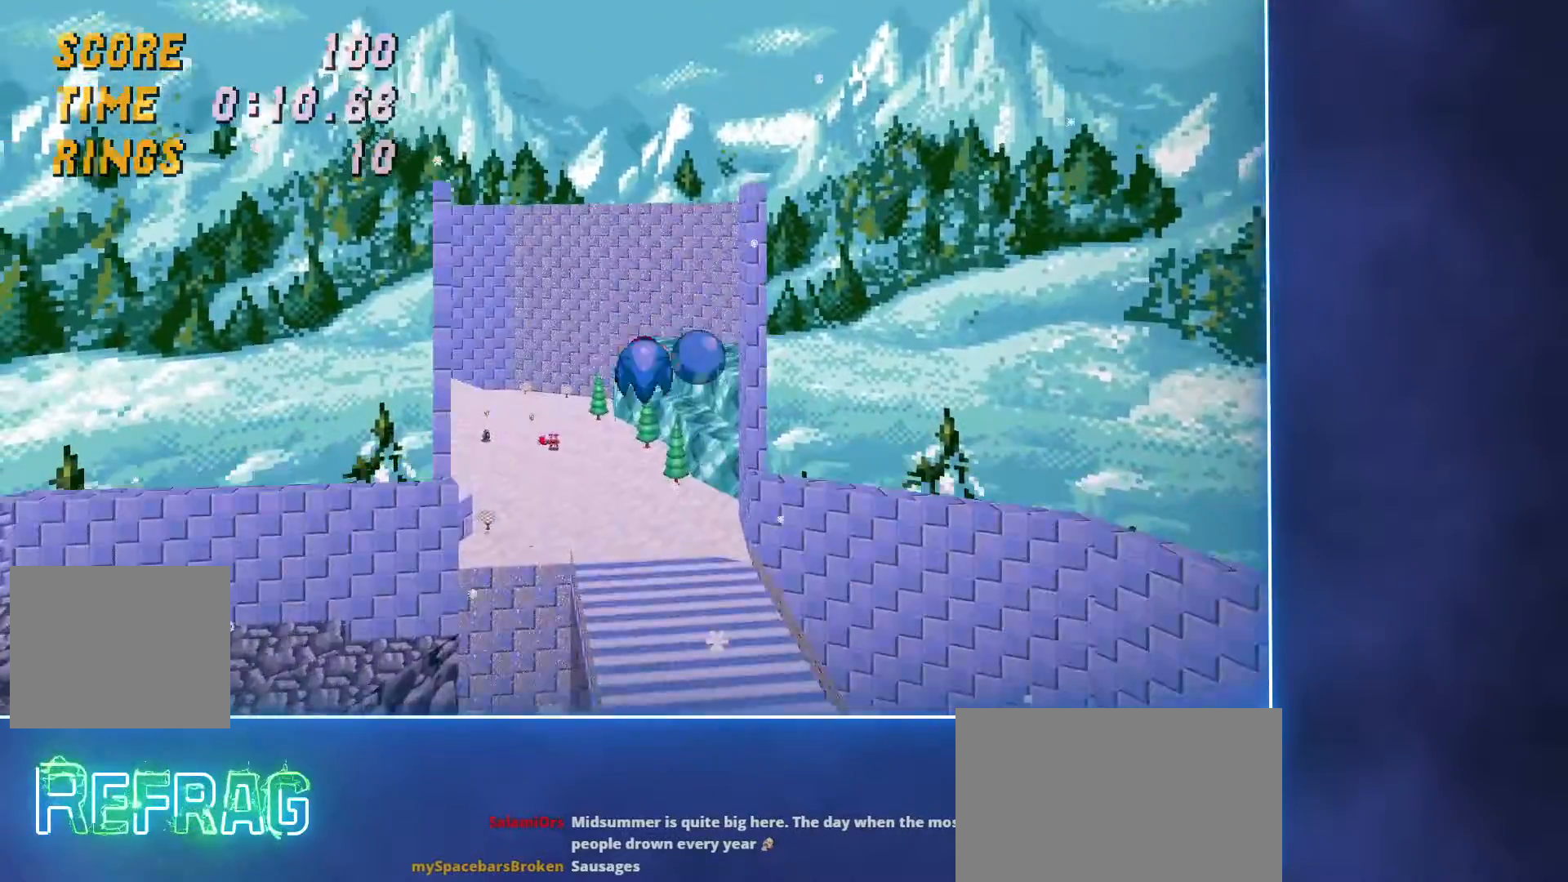
{"keys": ["space", "z"], "mouse": [], "events": [[67, "d", "down"], [117, "d", "up"]]}
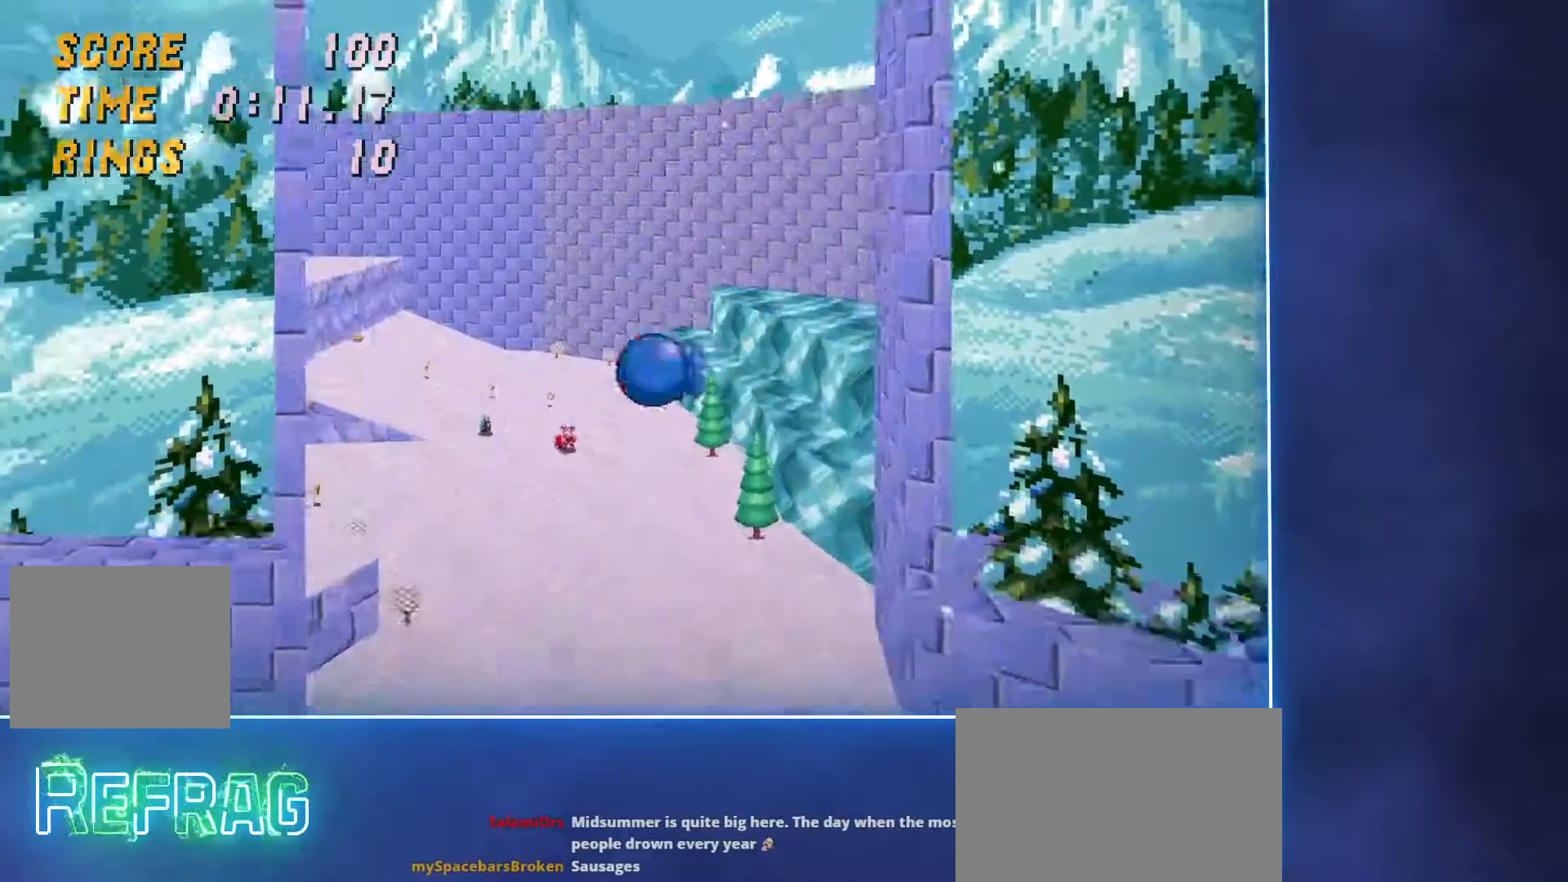
{"keys": ["q", "space", "z"], "mouse": [], "events": [[150, "q", "down"], [200, "q", "up"], [467, "q", "down"]]}
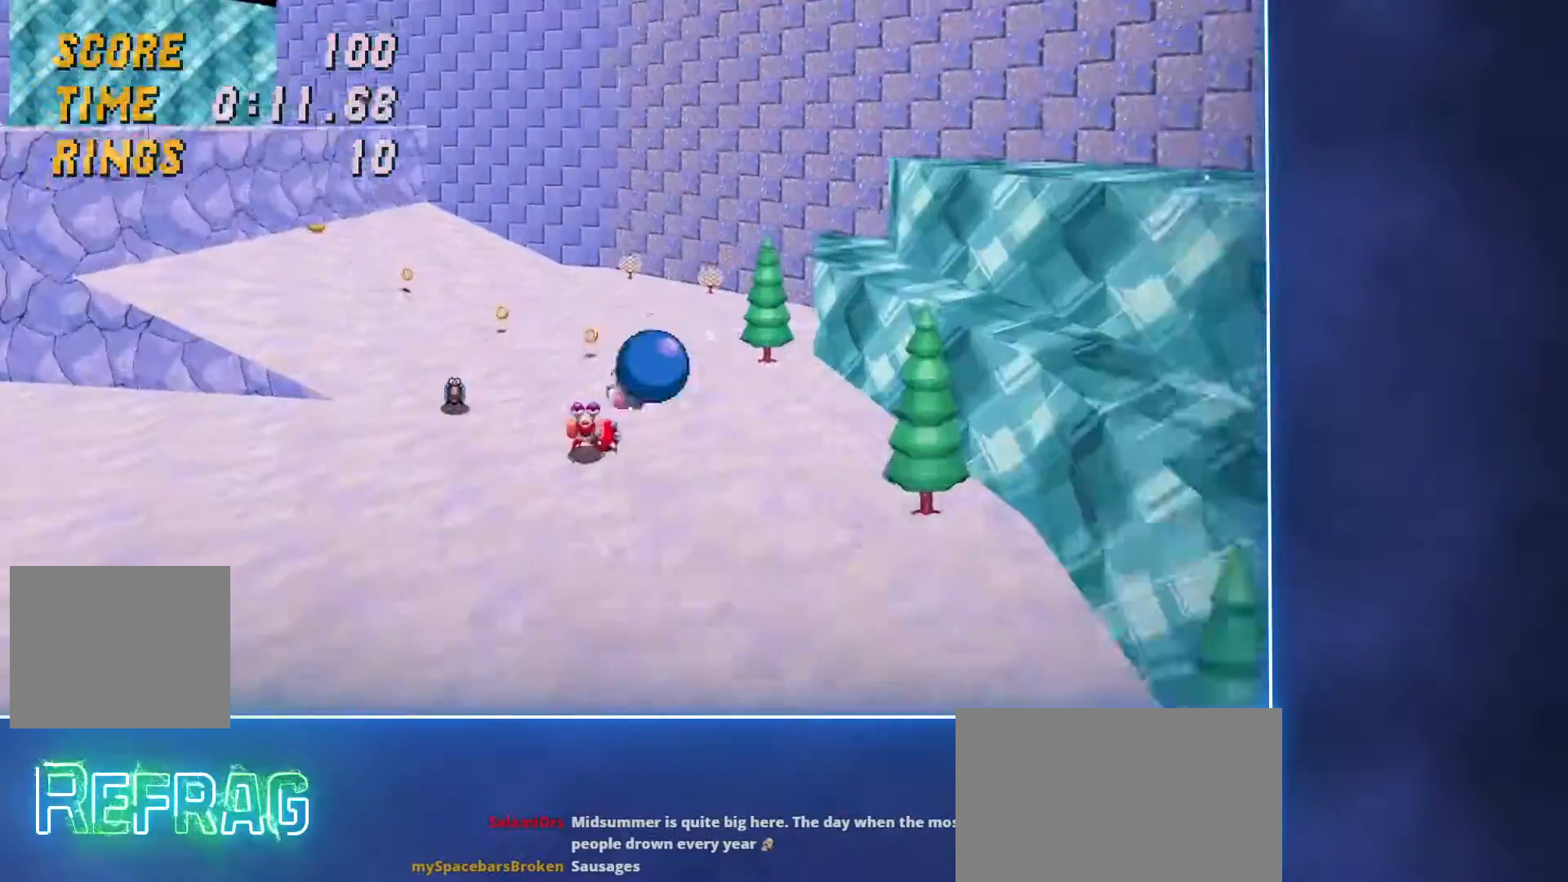
{"keys": ["q", "space", "z"], "mouse": [], "events": []}
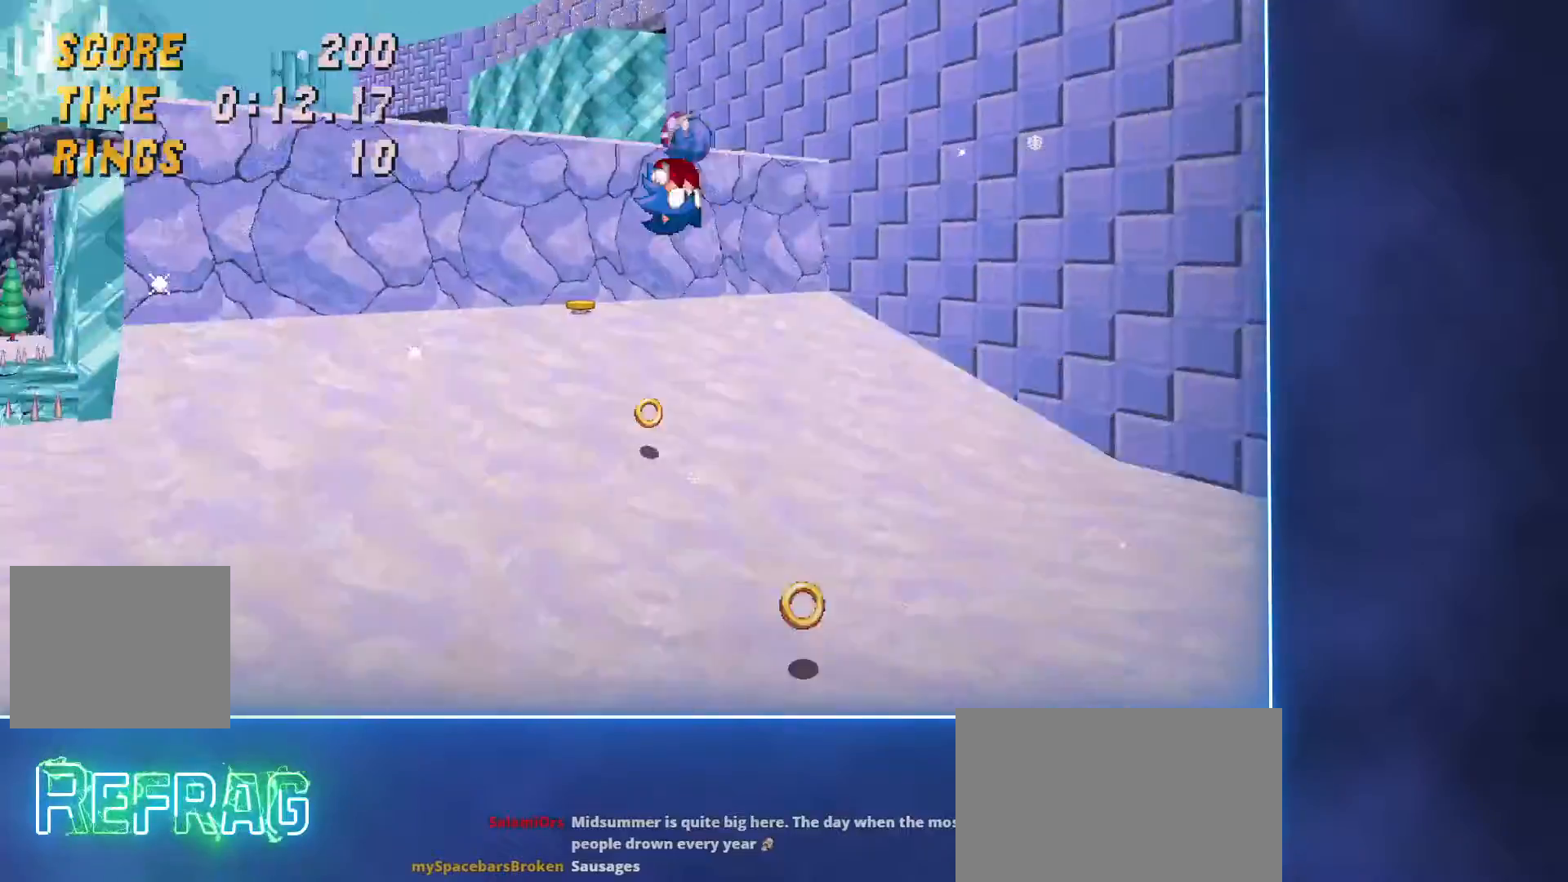
{"keys": ["q", "space", "z"], "mouse": [], "events": []}
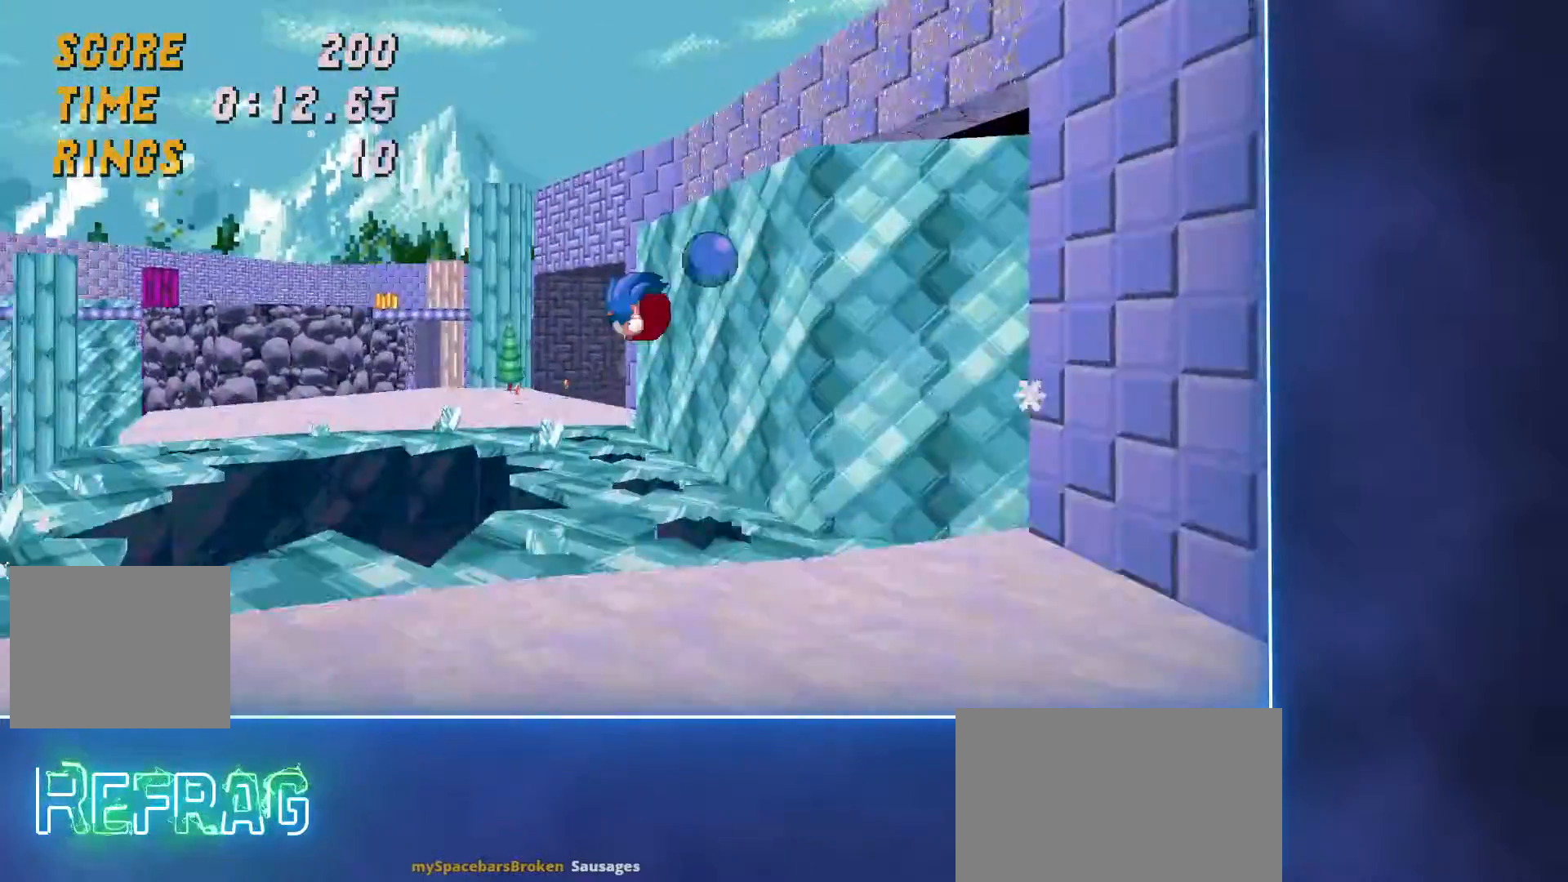
{"keys": ["q", "space", "z"], "mouse": [], "events": []}
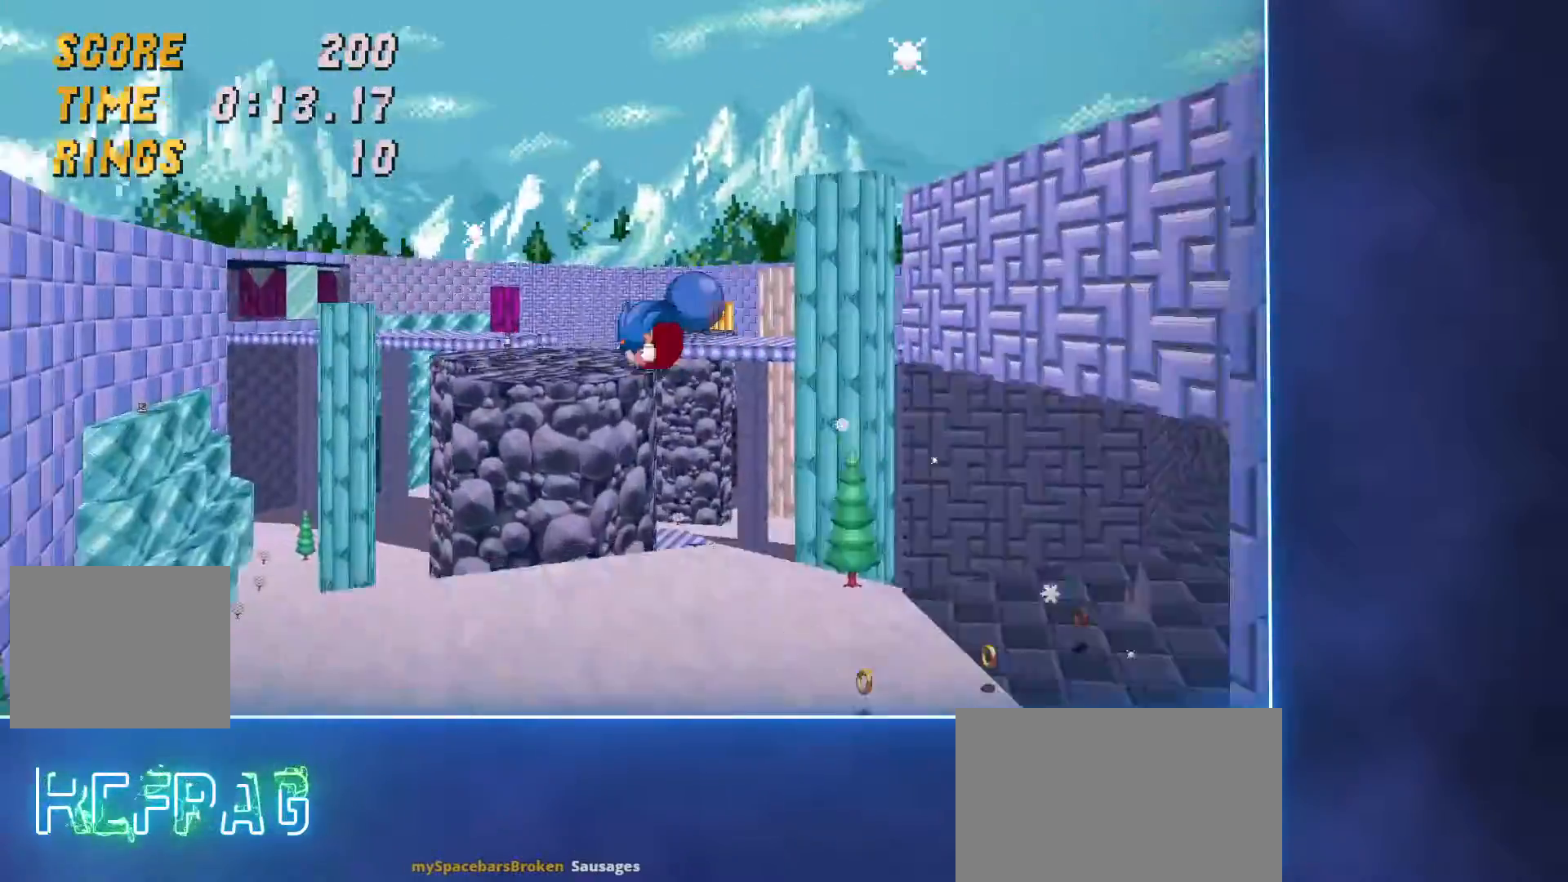
{"keys": ["space", "z"], "mouse": [], "events": [[167, "q", "up"], [433, "q", "down"], [483, "q", "up"]]}
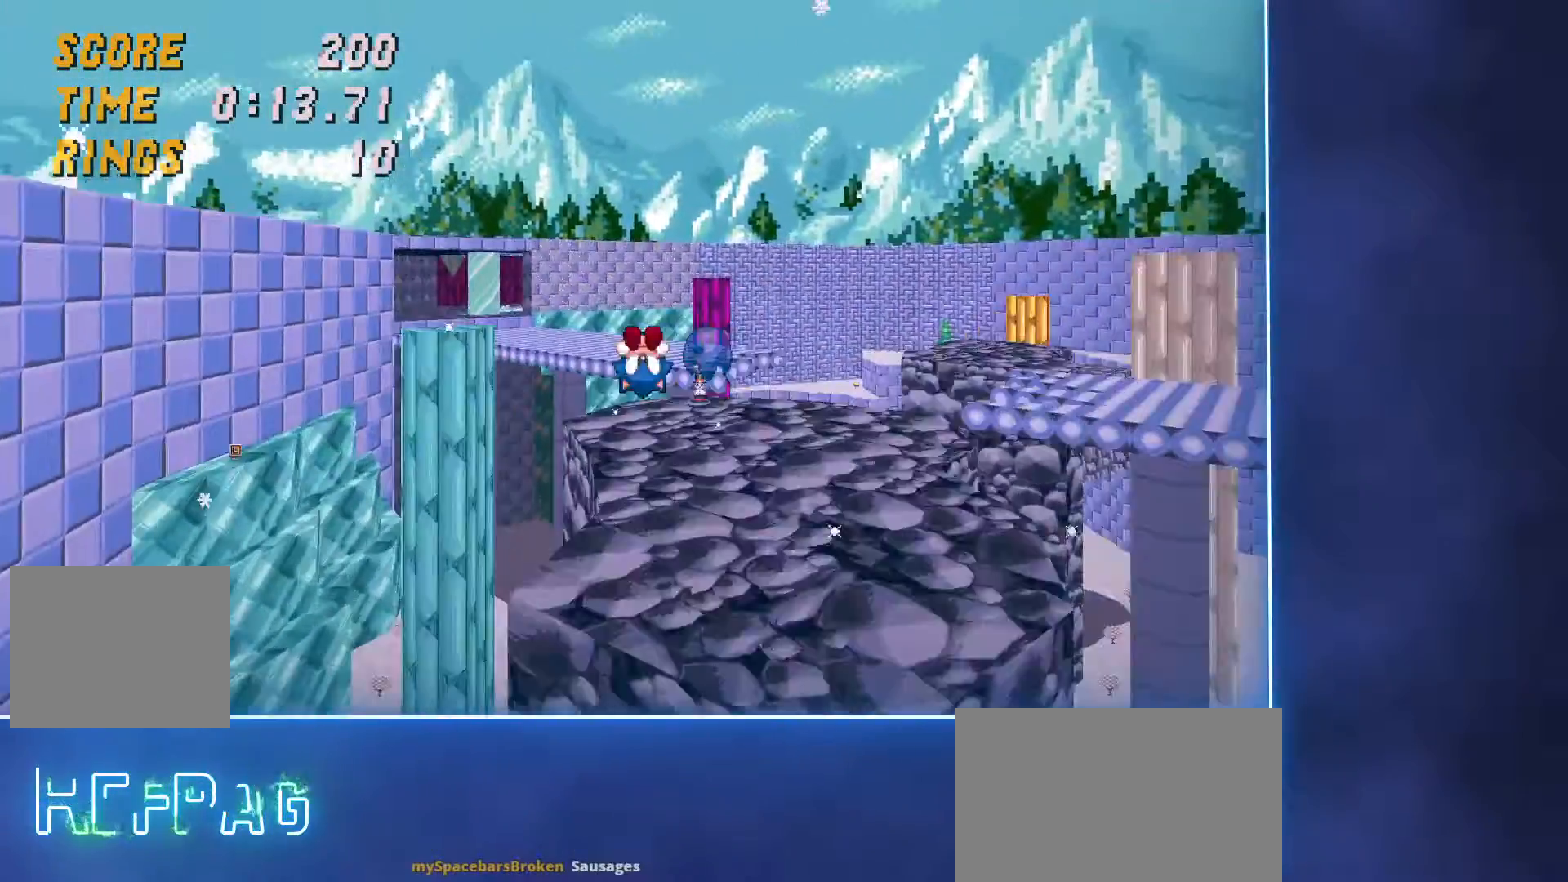
{"keys": ["space", "z"], "mouse": [], "events": []}
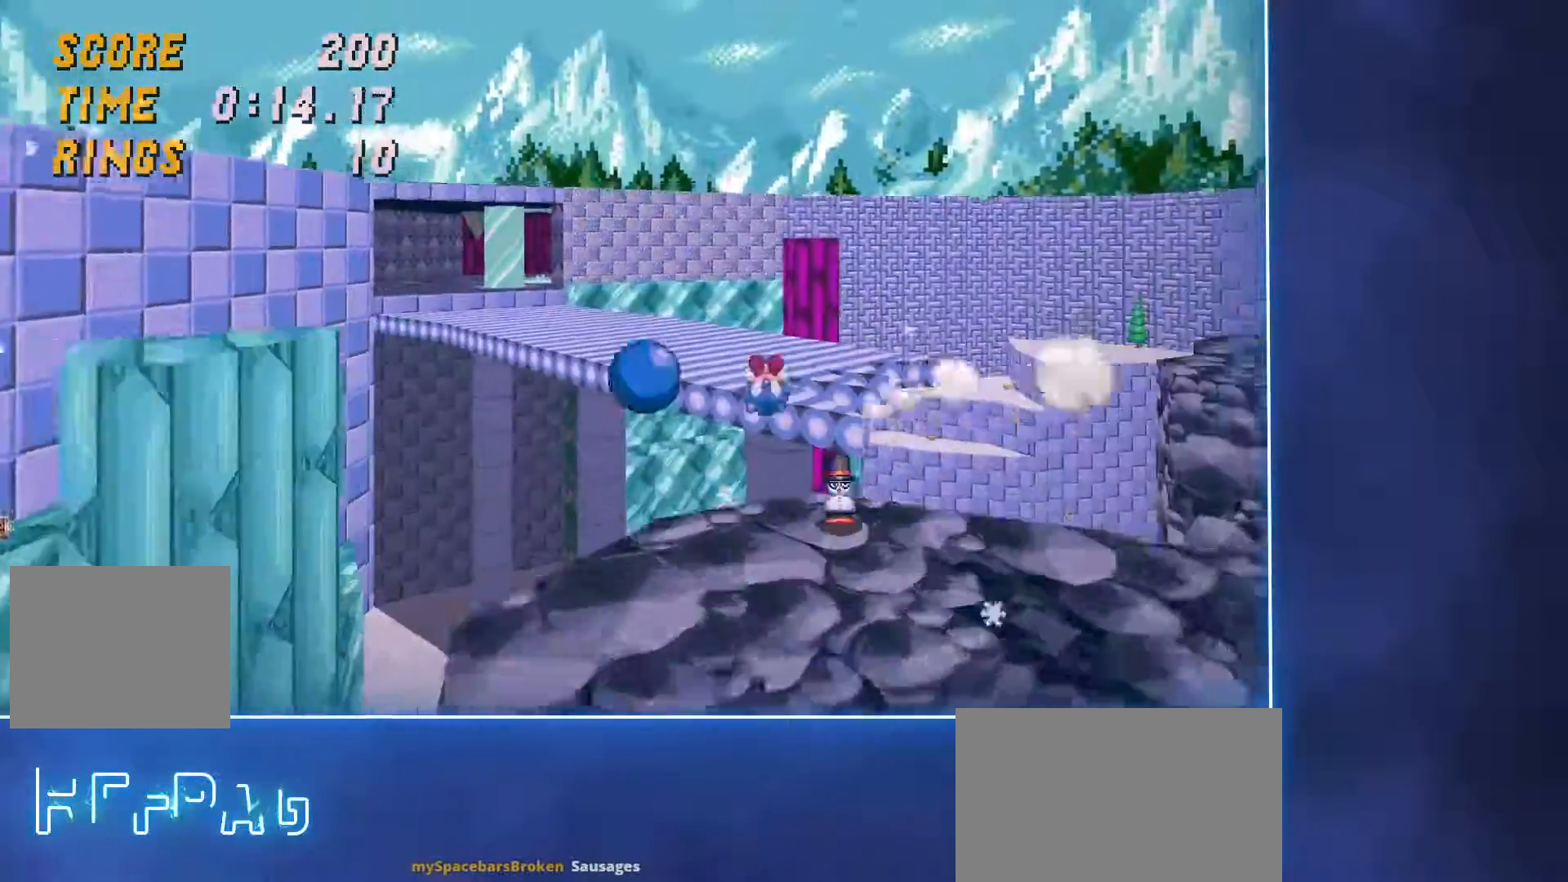
{"keys": ["z"], "mouse": [], "events": [[467, "space", "up"]]}
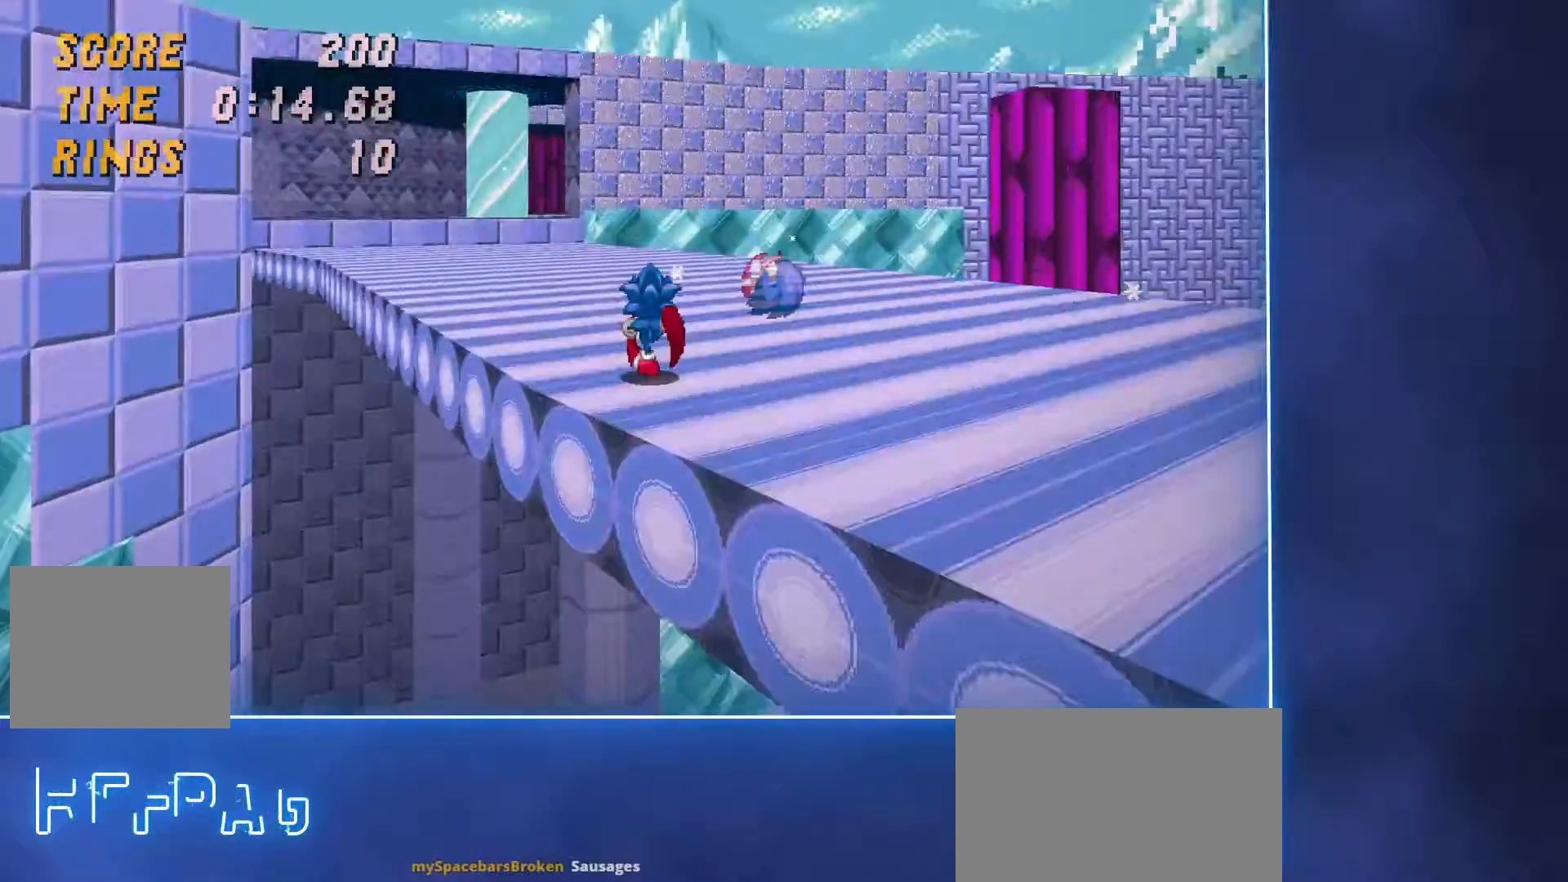
{"keys": ["space", "z"], "mouse": [], "events": [[17, "space", "down"], [50, "q", "down"], [250, "q", "up"], [333, "space", "up"], [400, "space", "down"]]}
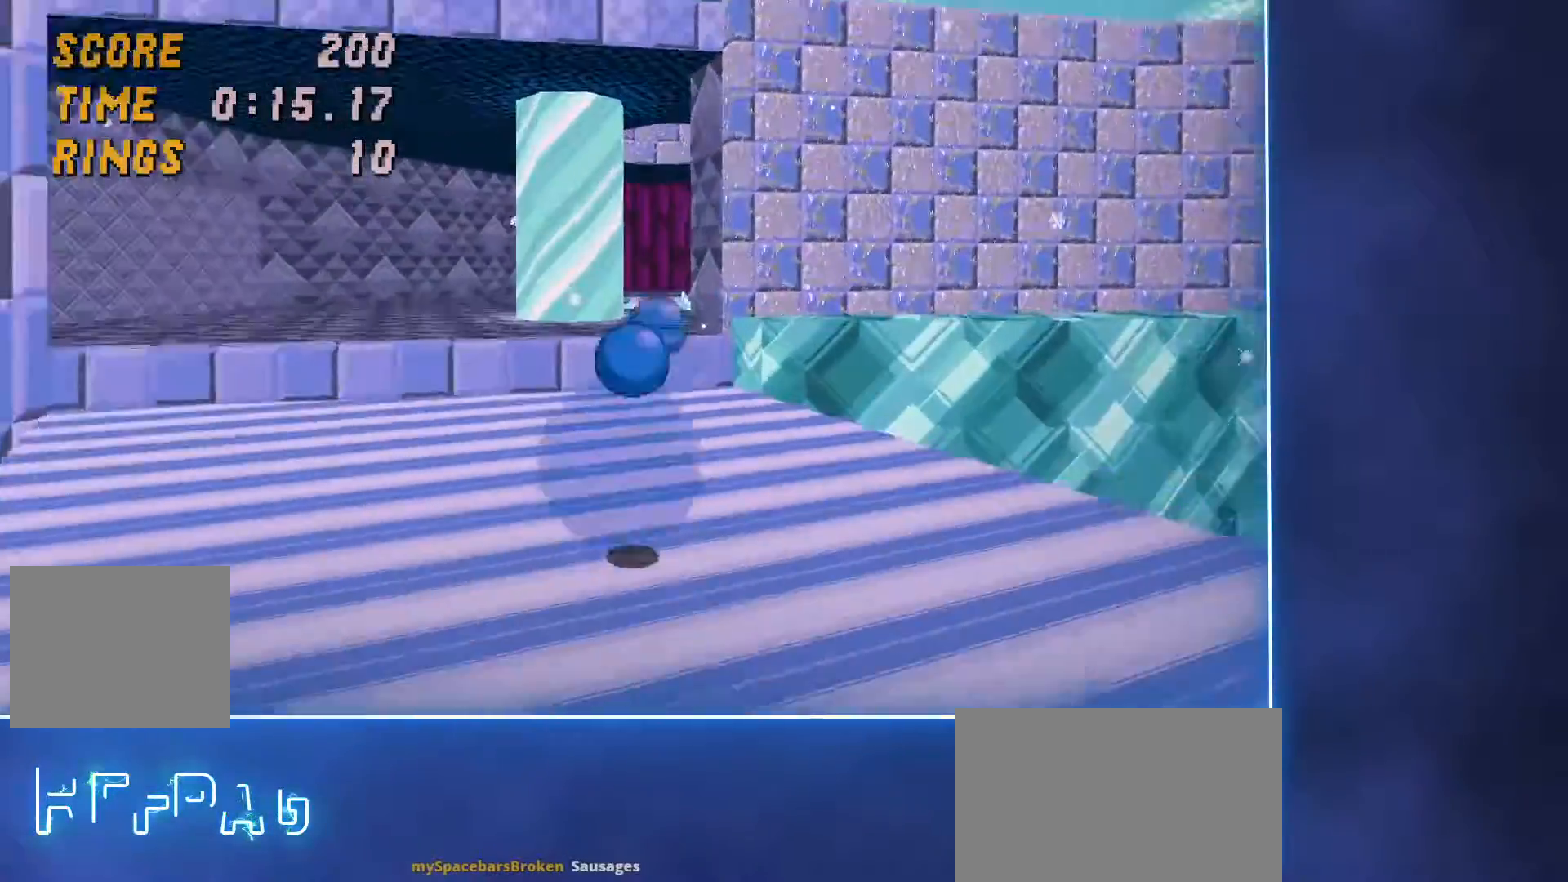
{"keys": ["d", "space", "z"], "mouse": [], "events": [[83, "space", "up"], [133, "d", "down"], [217, "d", "up"], [317, "space", "down"], [450, "d", "down"]]}
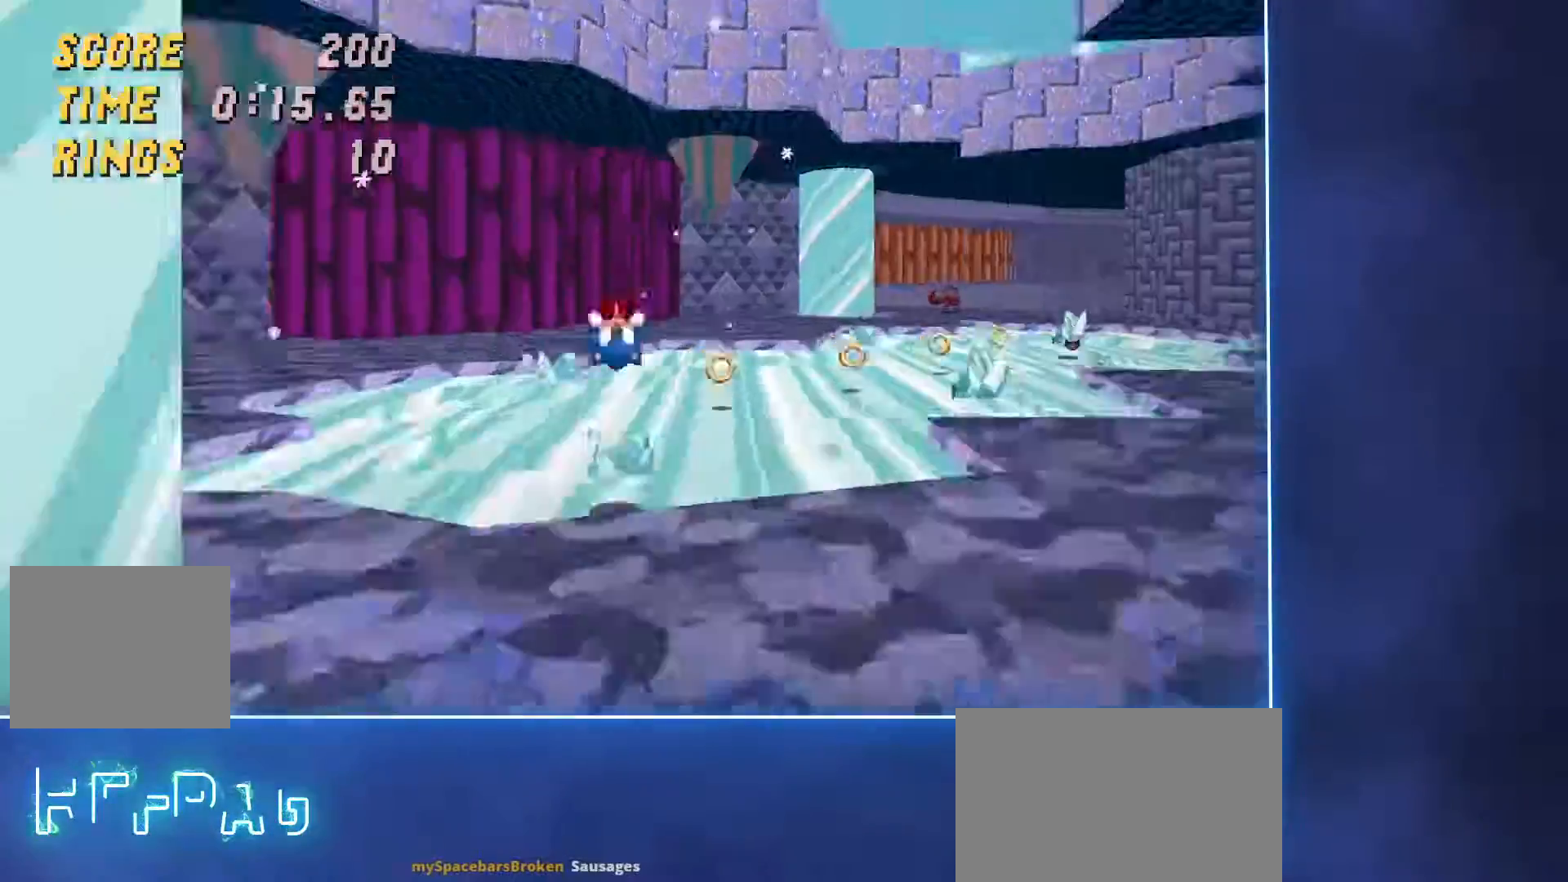
{"keys": ["q", "z"], "mouse": [], "events": [[150, "space", "up"], [183, "space", "down"], [333, "d", "up"], [333, "space", "up"], [417, "q", "down"]]}
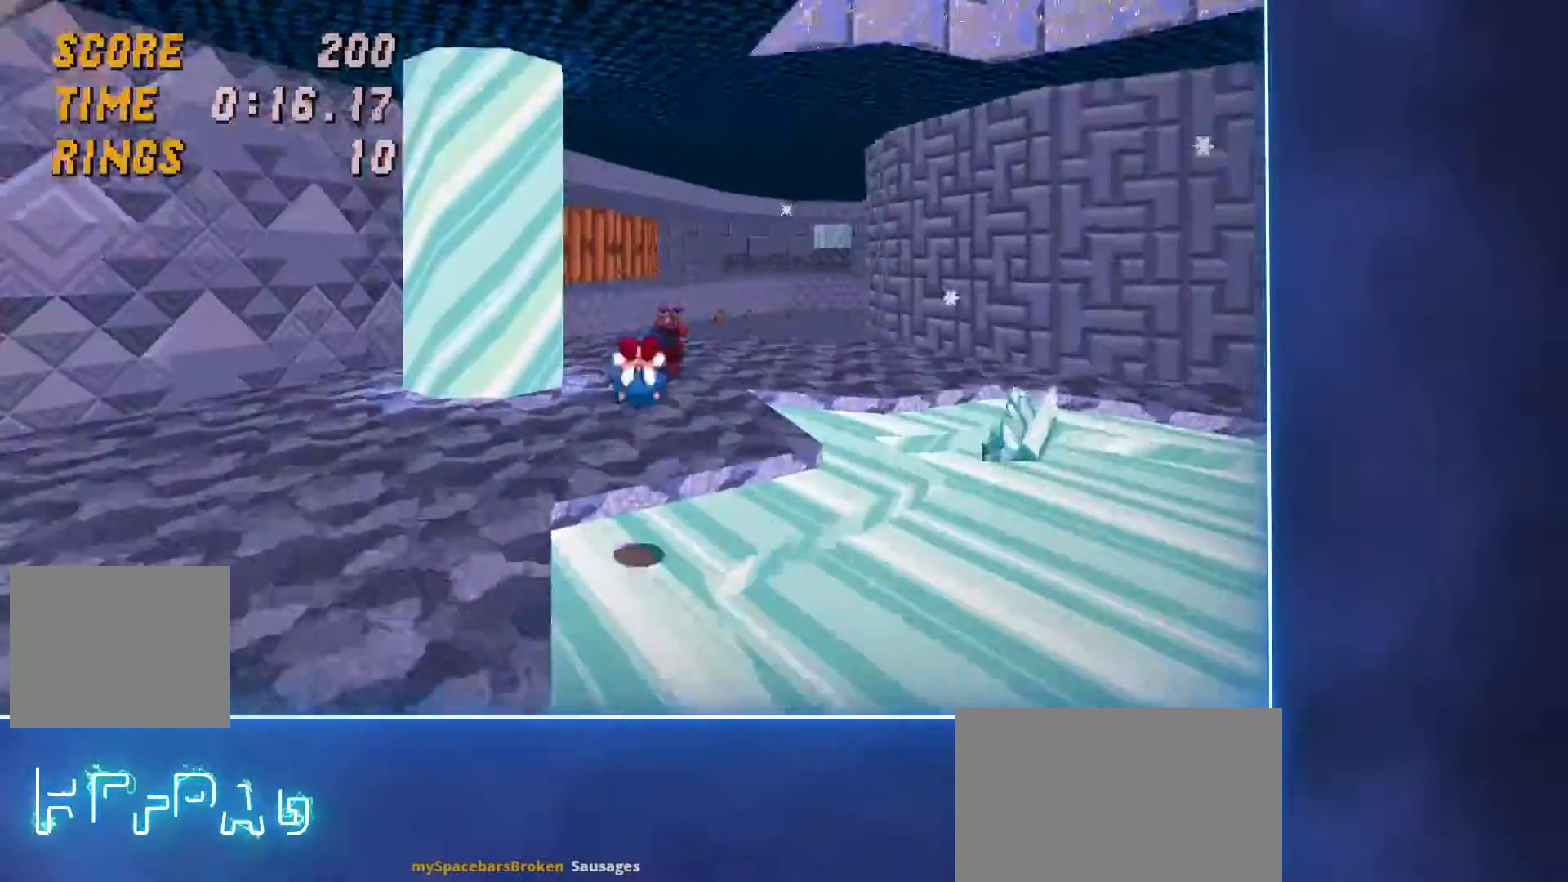
{"keys": ["d", "space", "z"], "mouse": [], "events": [[100, "q", "up"], [333, "d", "down"], [333, "space", "down"]]}
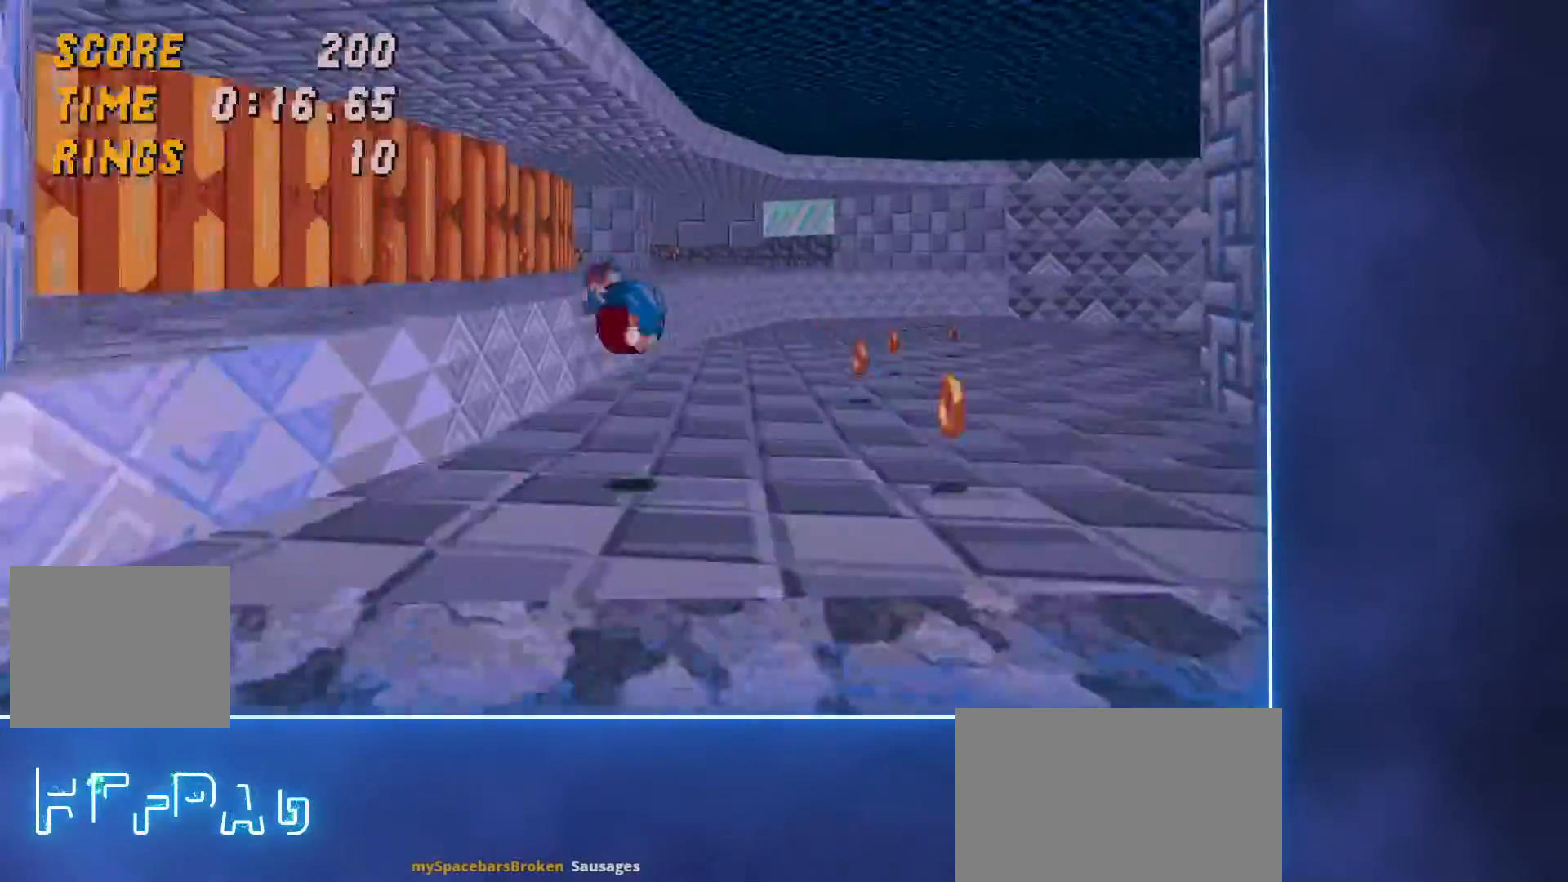
{"keys": ["z"], "mouse": [], "events": [[67, "d", "up"], [200, "space", "up"], [267, "space", "down"], [417, "space", "up"]]}
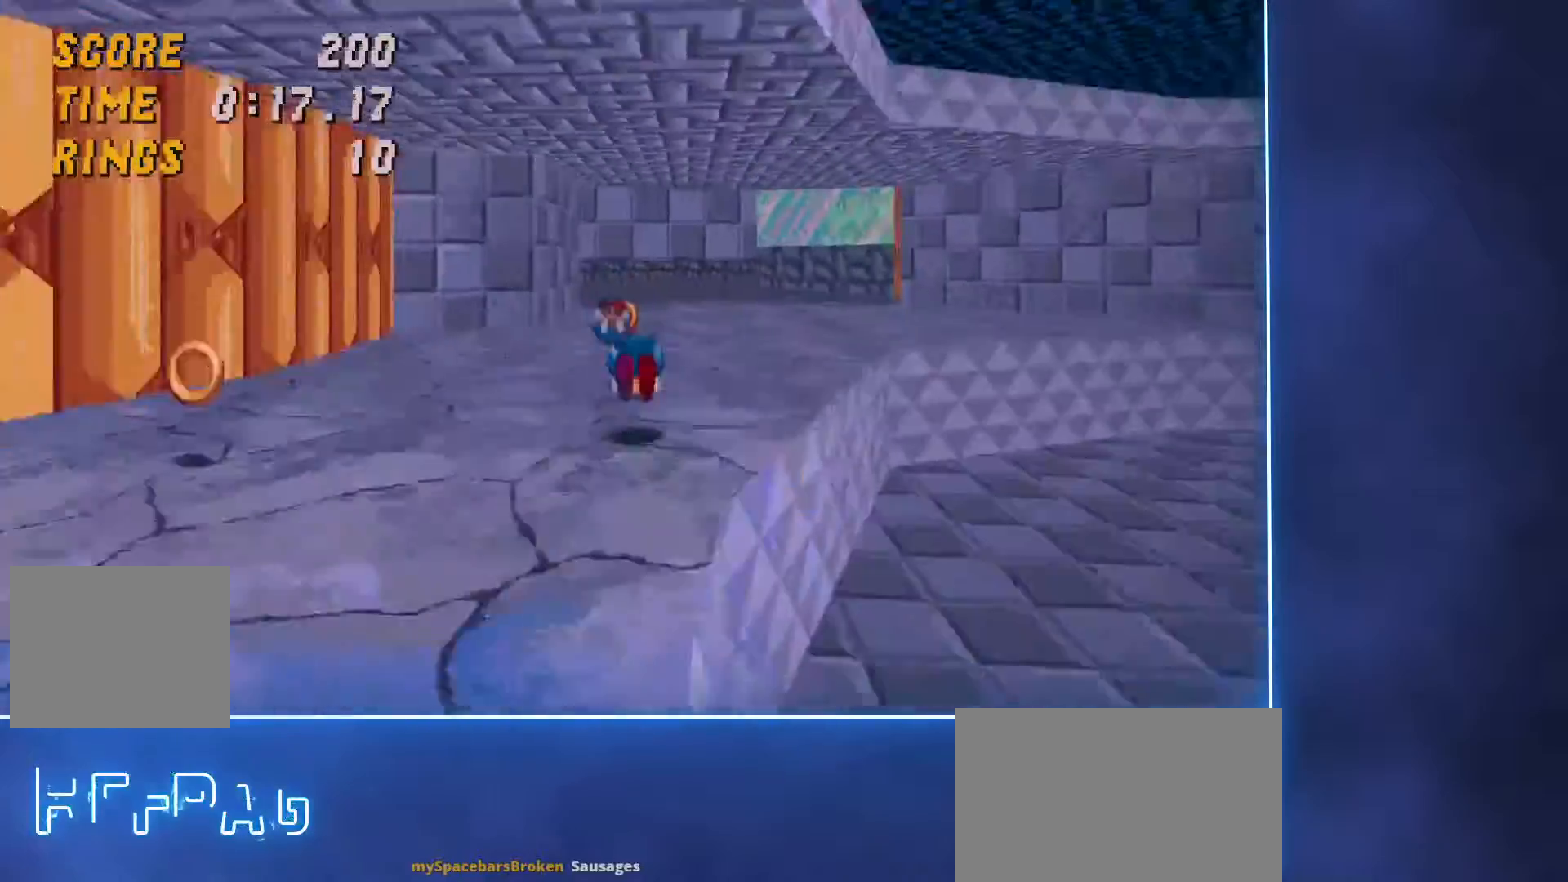
{"keys": ["space", "z"], "mouse": [], "events": [[183, "space", "down"], [383, "space", "up"], [417, "space", "down"]]}
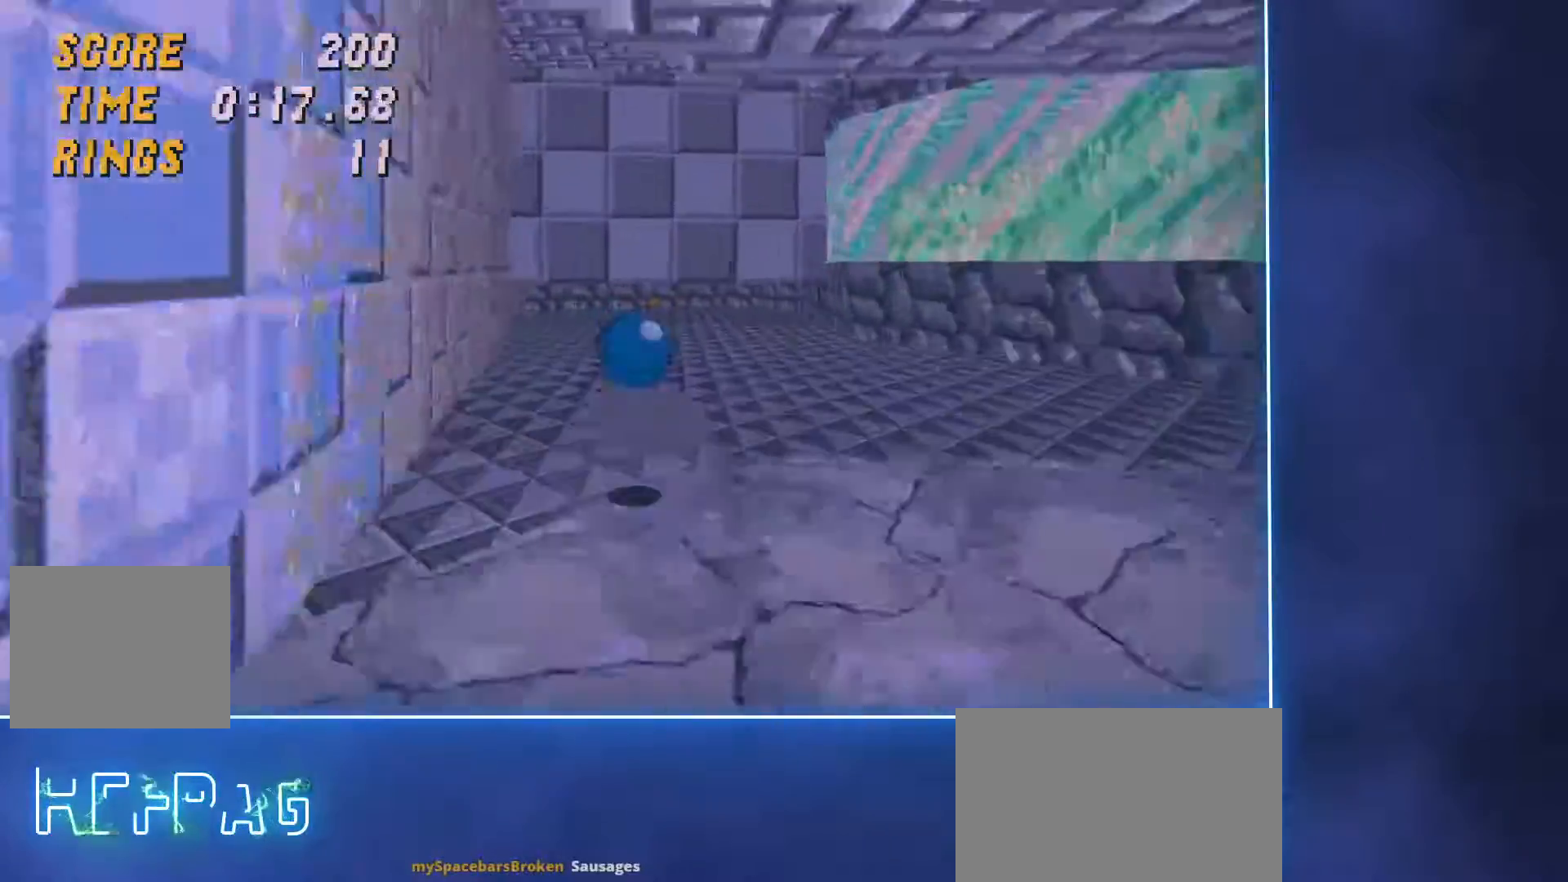
{"keys": ["z"], "mouse": [], "events": [[17, "space", "up"]]}
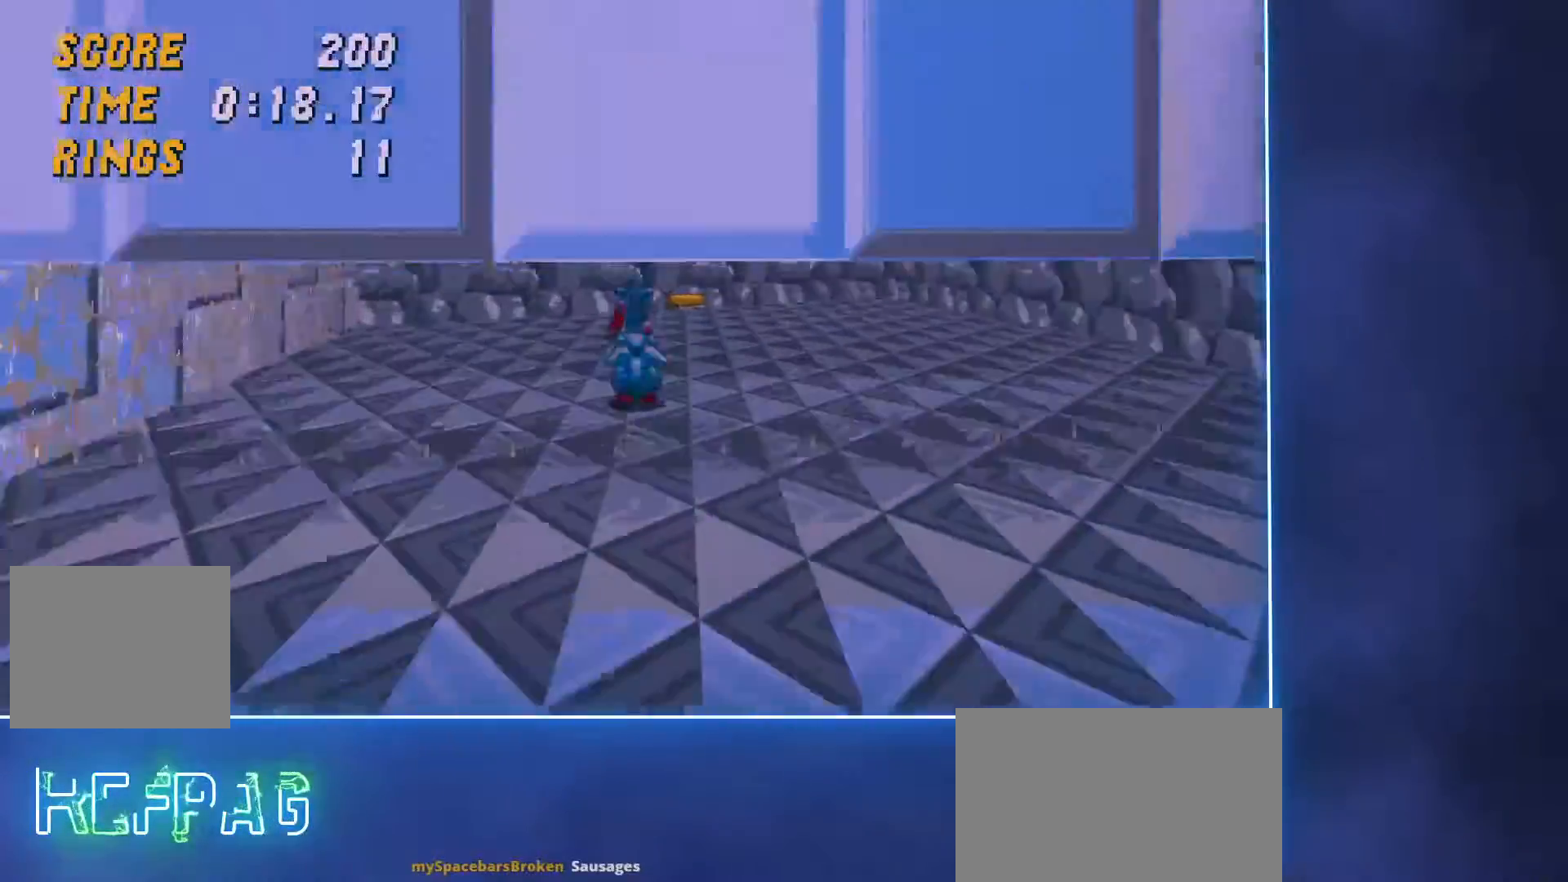
{"keys": [], "mouse": [], "events": [[167, "z", "up"], [217, "d", "down"], [450, "d", "up"]]}
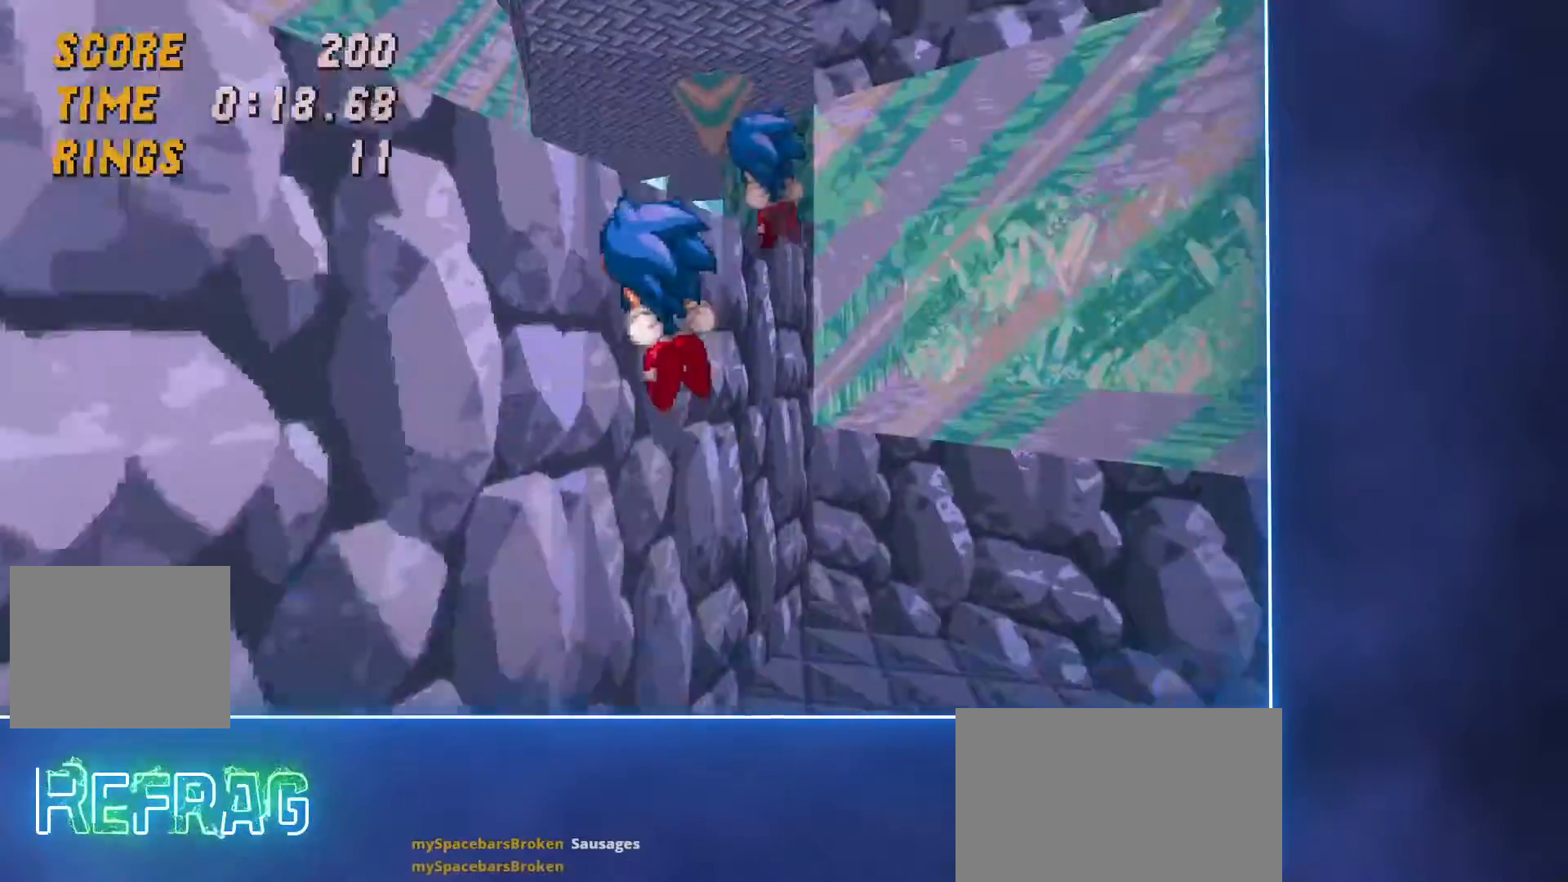
{"keys": ["z"], "mouse": [], "events": [[33, "q", "down"], [133, "z", "down"], [283, "q", "up"]]}
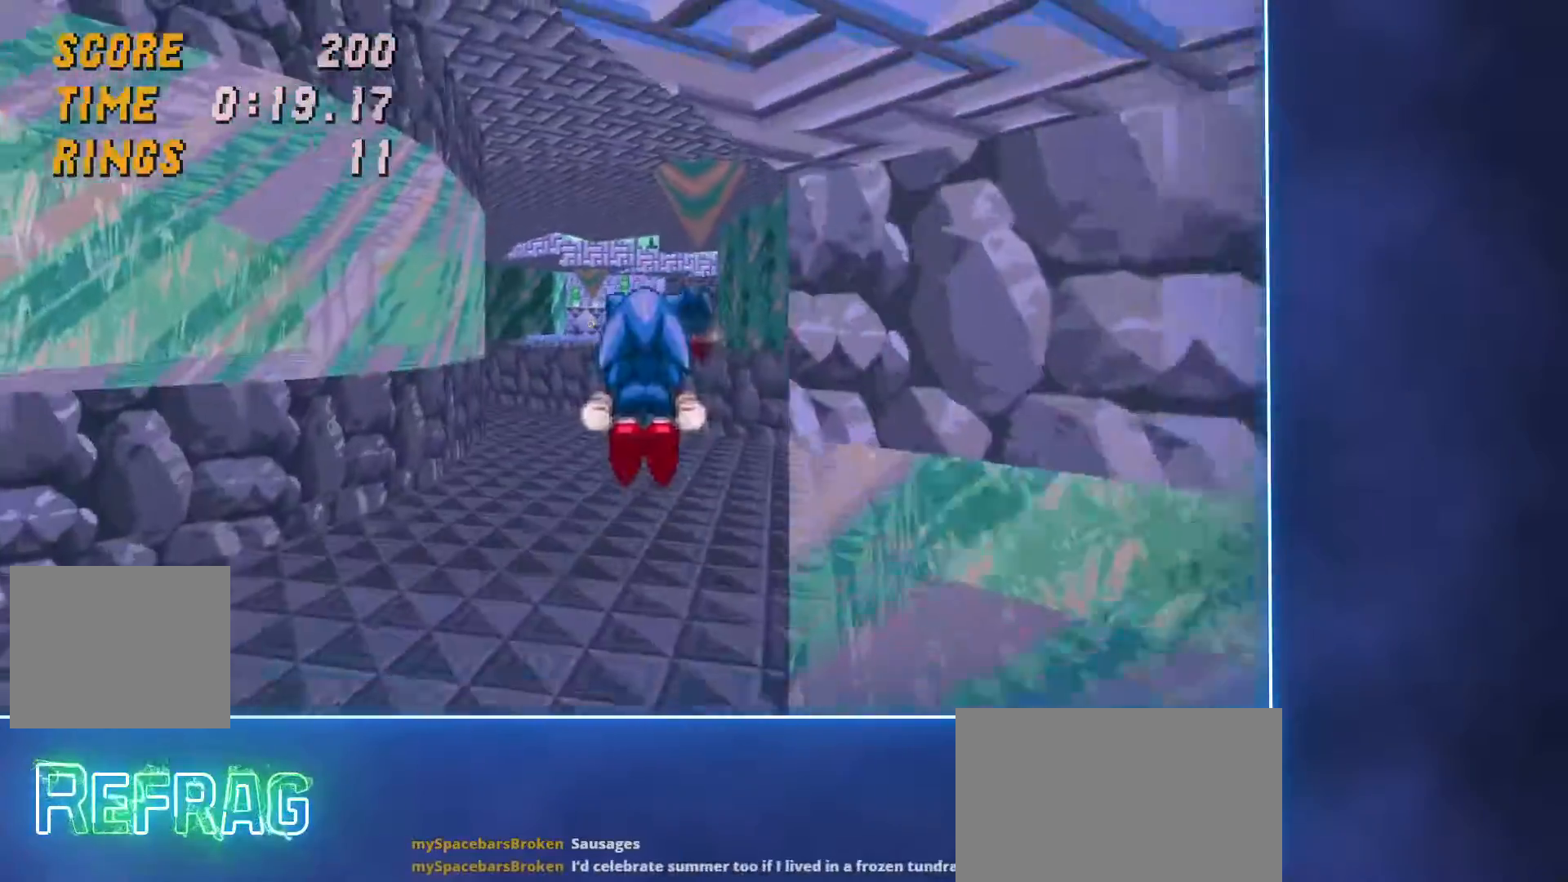
{"keys": ["d", "z"], "mouse": [], "events": [[117, "d", "down"], [300, "d", "up"], [483, "d", "down"]]}
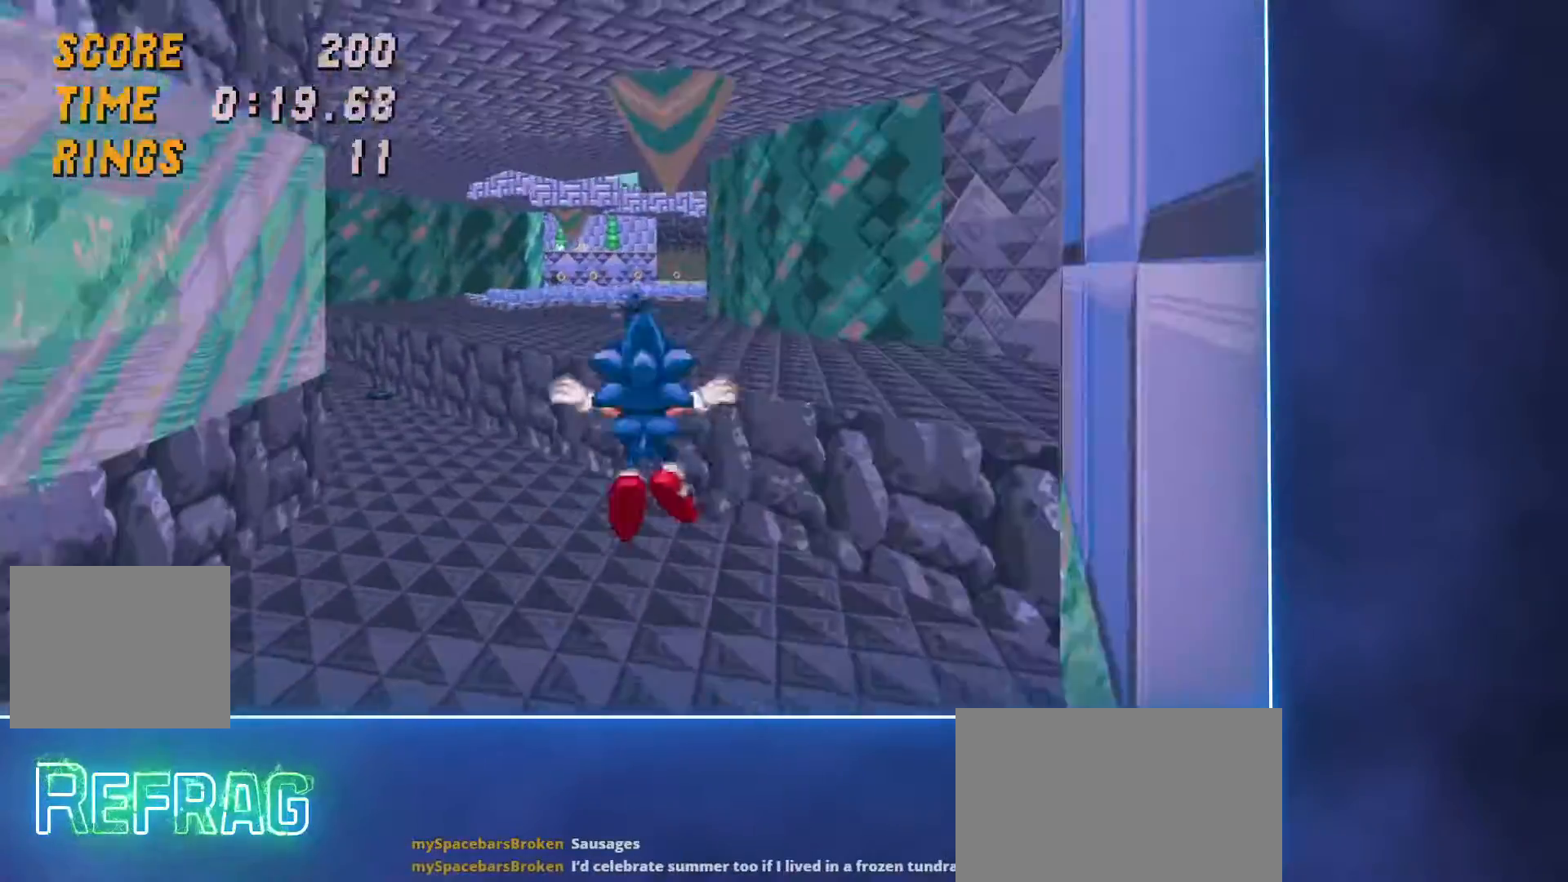
{"keys": ["q", "z"], "mouse": [], "events": [[267, "d", "up"], [433, "space", "down"], [500, "q", "down"], [500, "space", "up"]]}
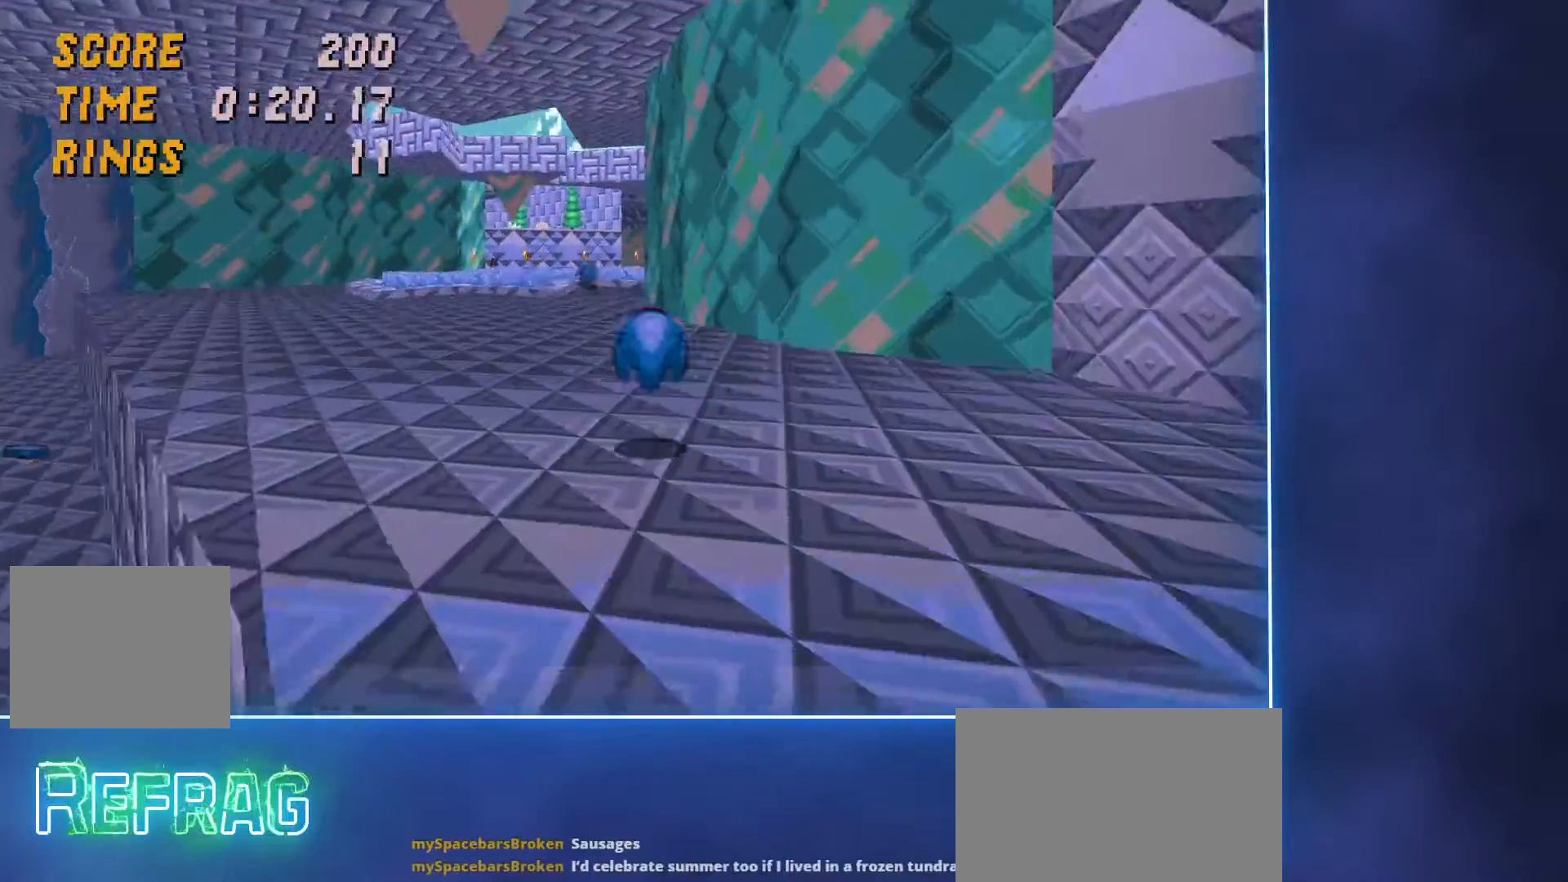
{"keys": ["d", "z"], "mouse": [], "events": [[50, "space", "down"], [83, "q", "up"], [133, "space", "up"], [283, "d", "down"]]}
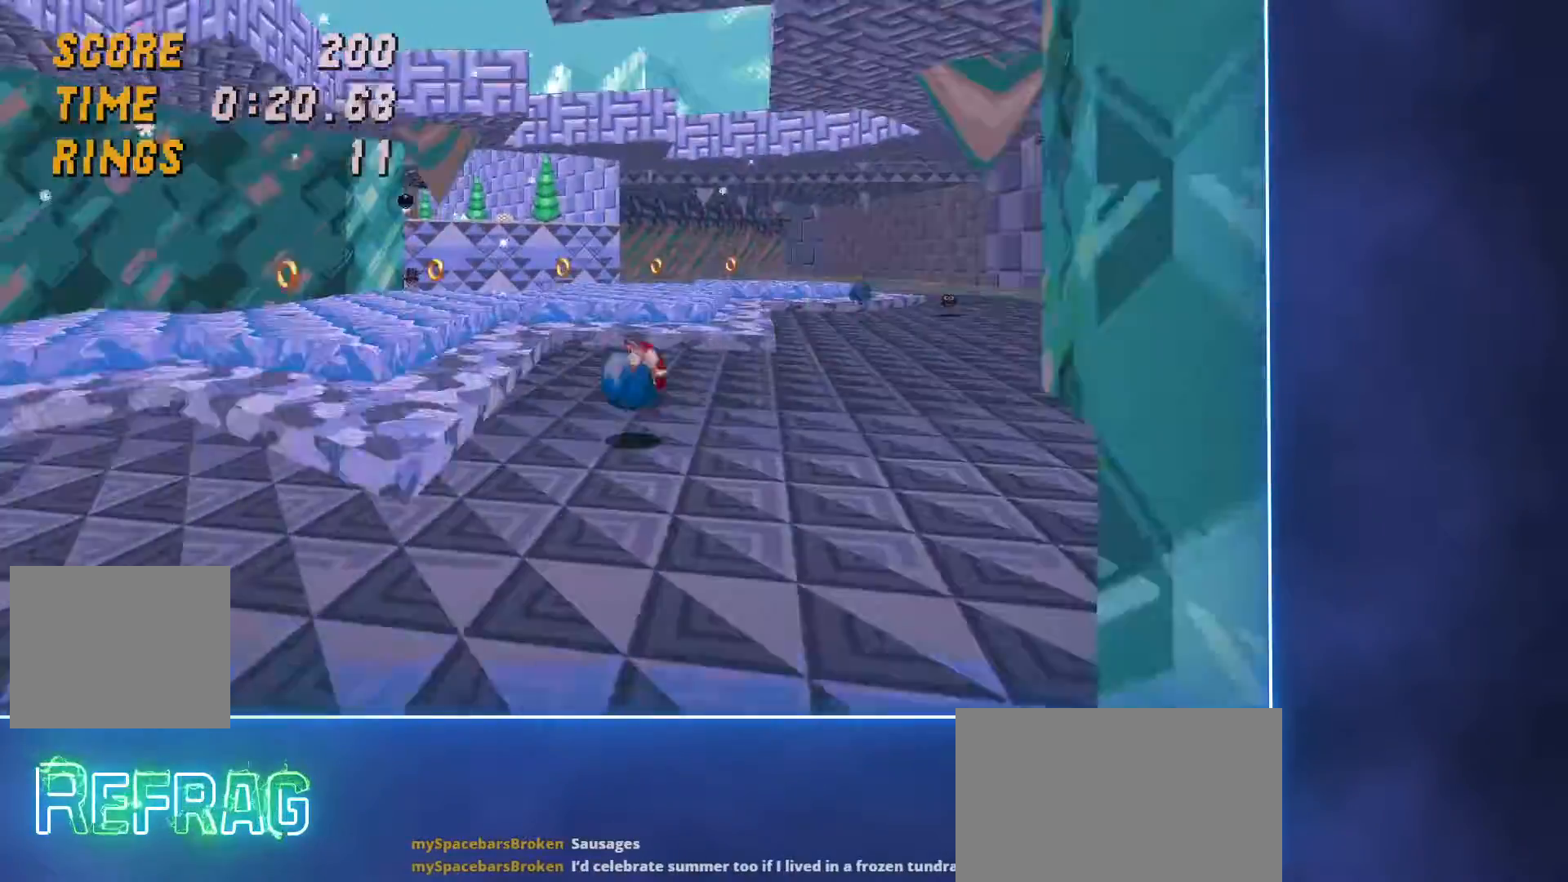
{"keys": ["space", "z"], "mouse": [], "events": [[167, "space", "down"], [250, "d", "up"]]}
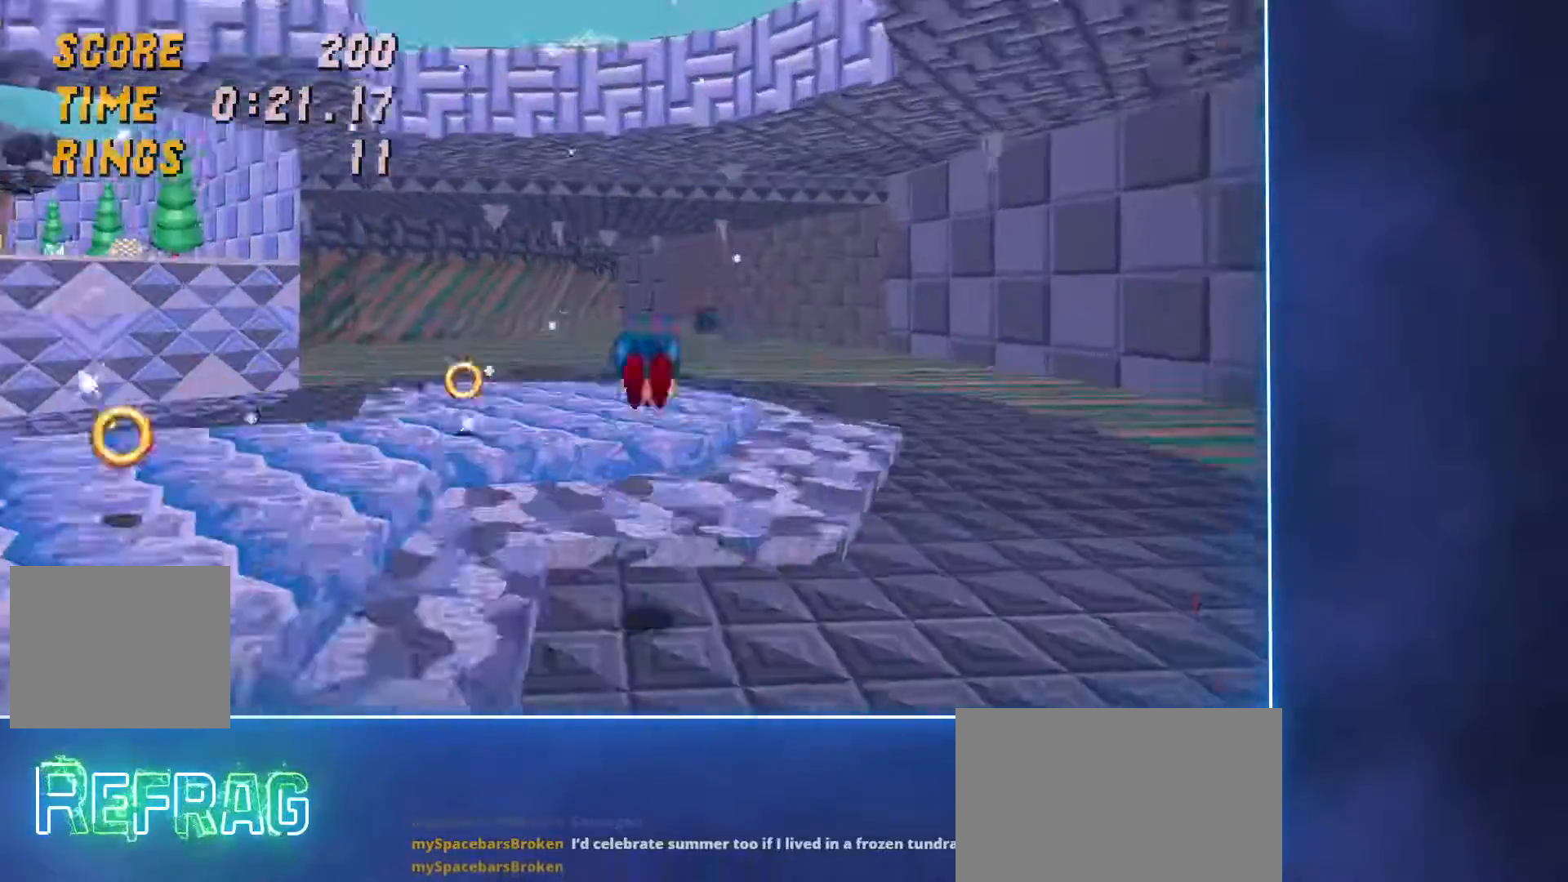
{"keys": ["z"], "mouse": [], "events": [[33, "space", "up"], [83, "space", "down"], [217, "space", "up"], [450, "d", "down"], [500, "d", "up"]]}
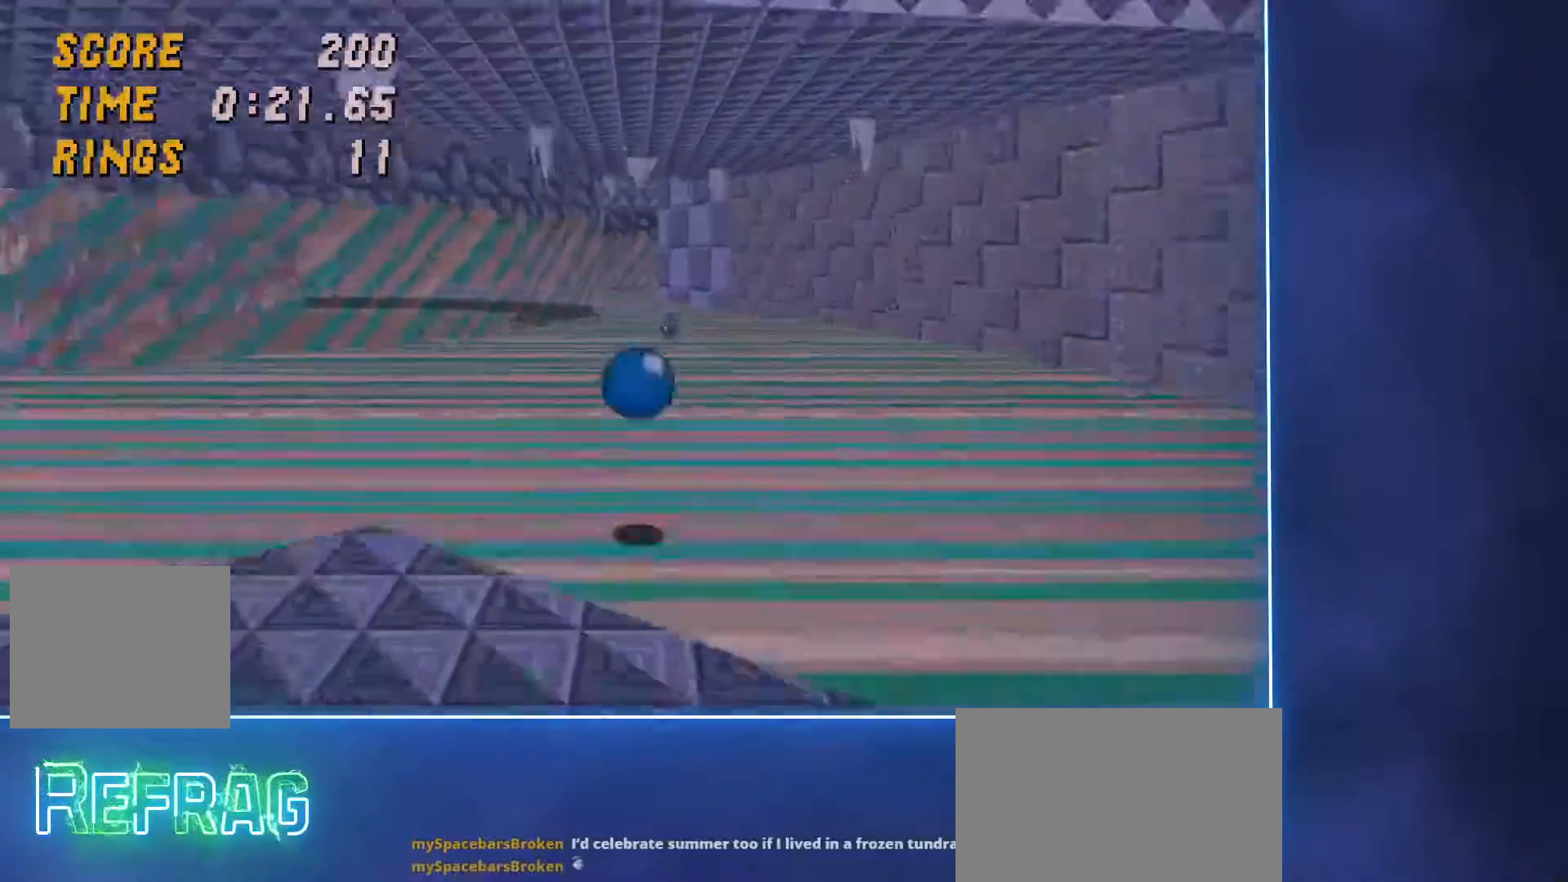
{"keys": ["space", "z"], "mouse": [], "events": [[233, "space", "down"]]}
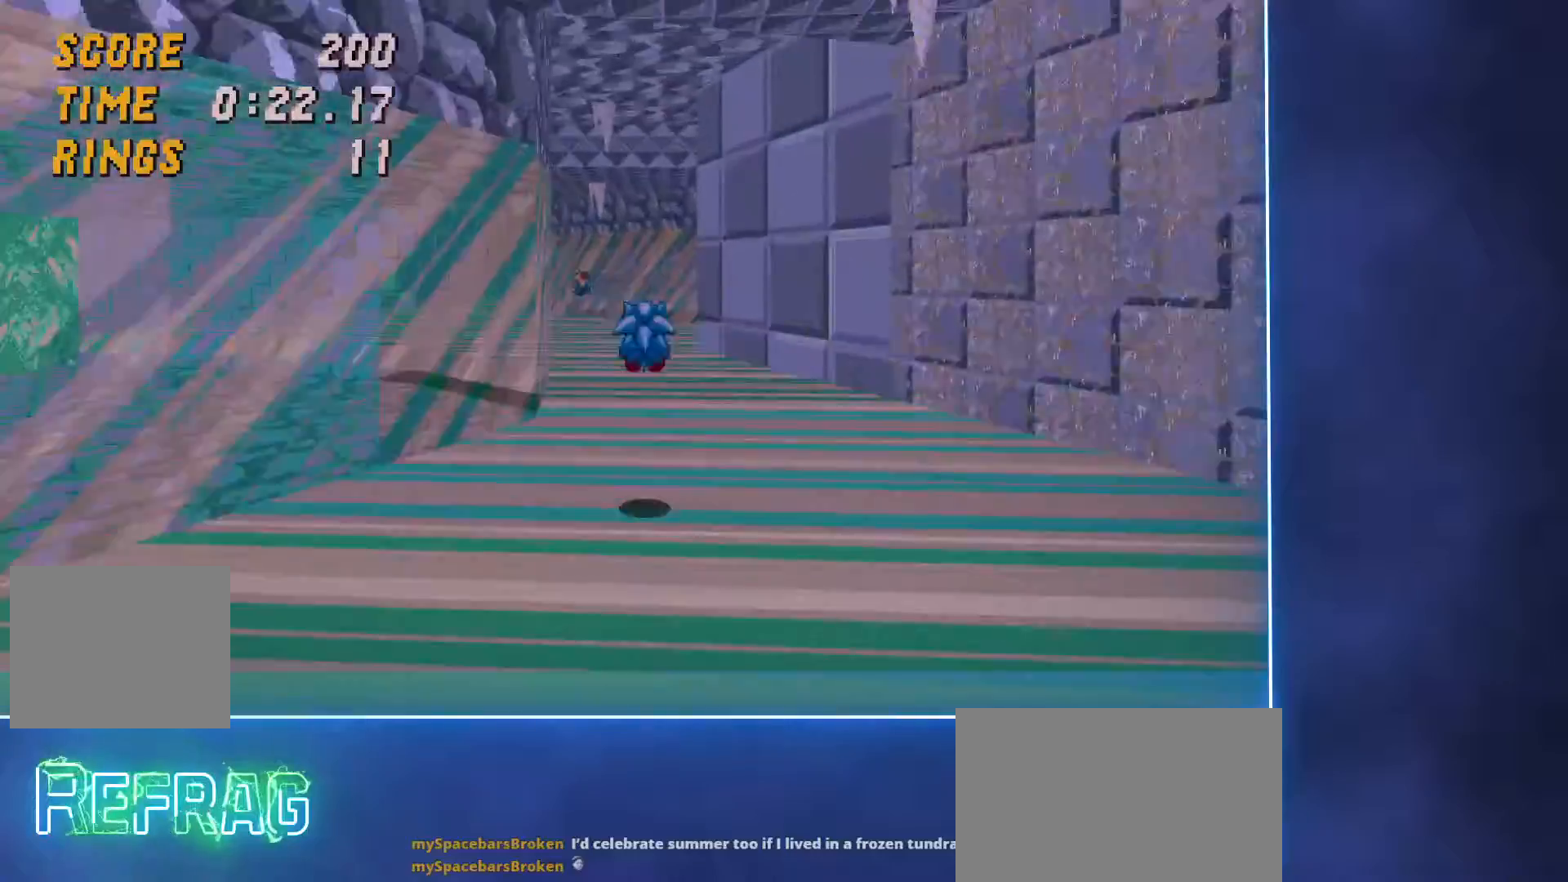
{"keys": ["d", "z"], "mouse": [], "events": [[150, "space", "up"], [200, "space", "down"], [250, "q", "down"], [383, "q", "up"], [383, "space", "up"], [483, "d", "down"]]}